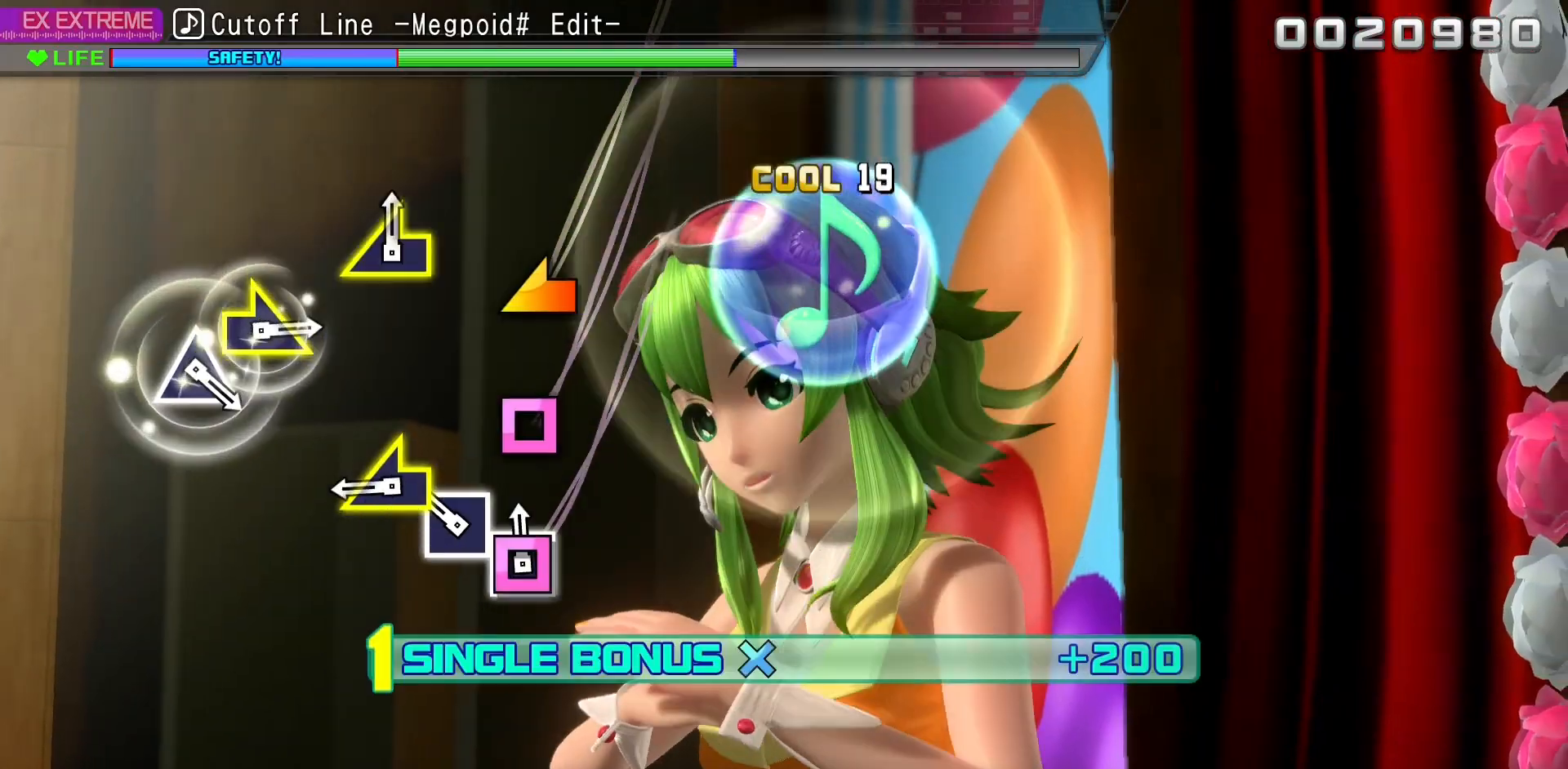
Gameplay with a controller (PlayStation layout); each line is a JSON object with the inputs held at the frame after it (dt_ms = milliseconds from this image to that frame). "events" lists button and stick changes between this image and that frame as [ms after this image, input, new state], when the widget could be followed in between. Not read: L3 R3.
{"dt_ms": 500, "buttons": ["L1"], "left_stick": "left", "right_stick": "center"}
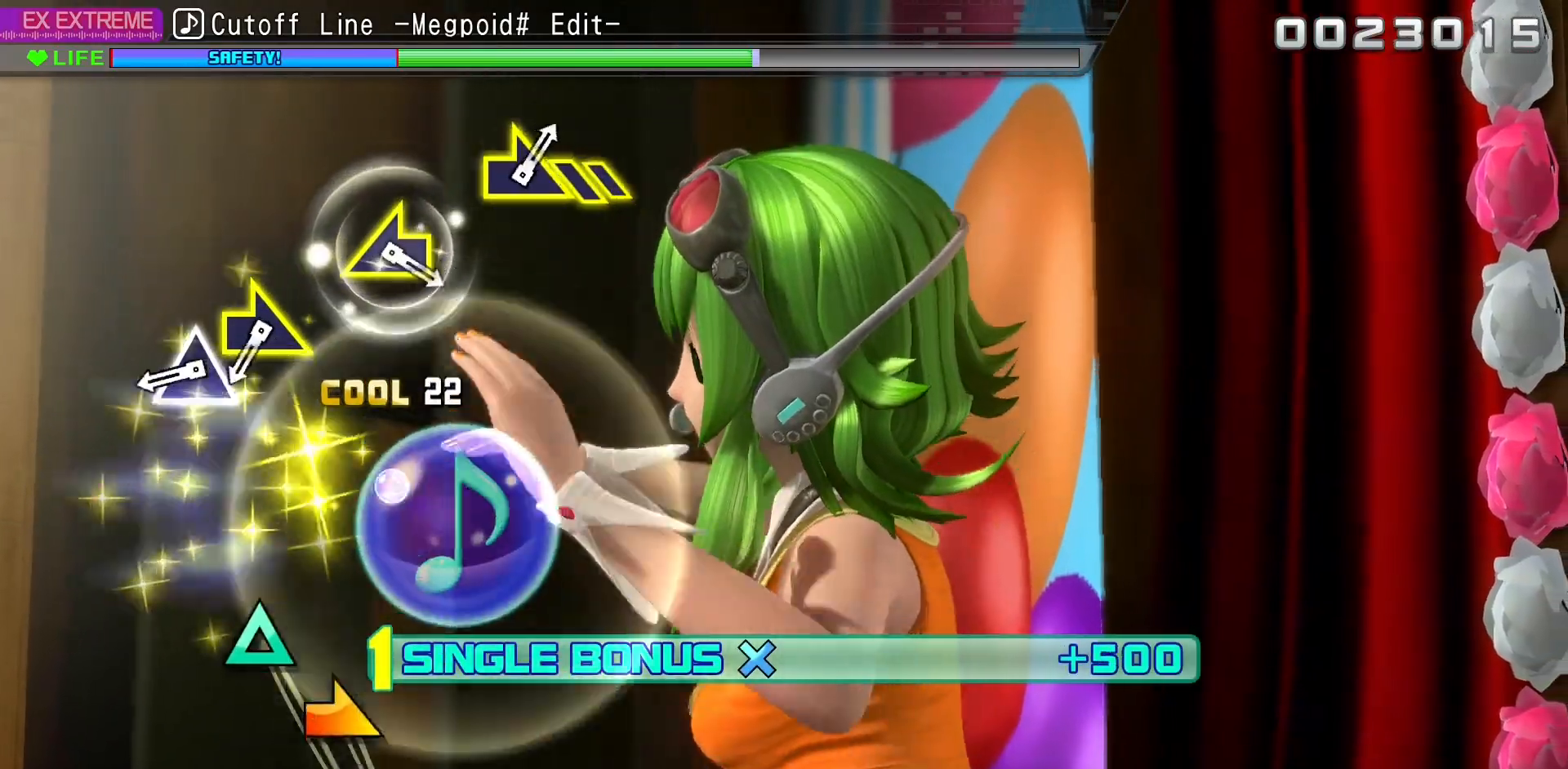
{"dt_ms": 500, "buttons": ["TRIANGLE", "L1"], "left_stick": "center", "right_stick": "center", "events": [[33, "left_stick", "center"], [417, "TRIANGLE", "down"]]}
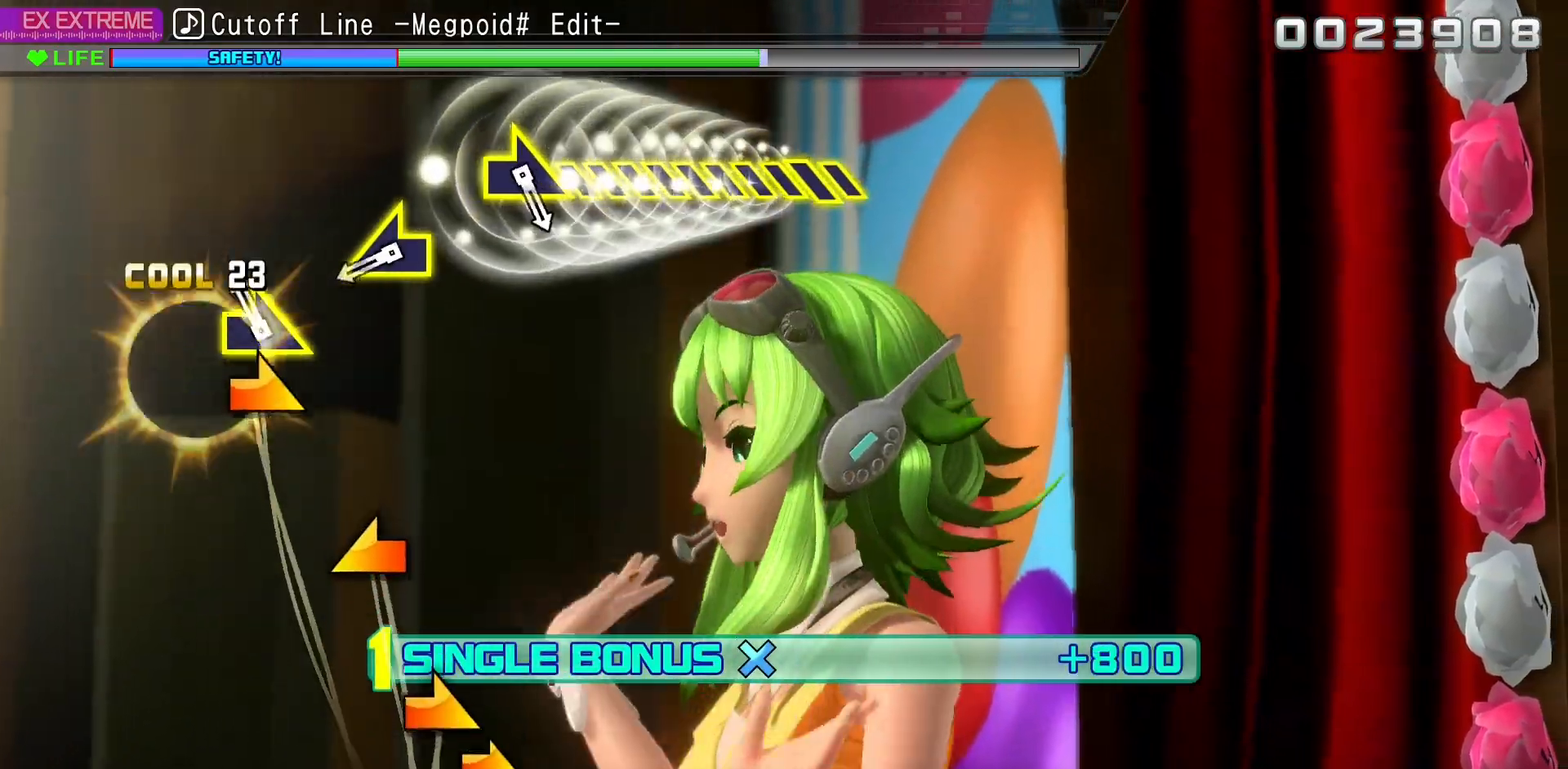
{"dt_ms": 500, "buttons": ["L1"], "left_stick": "center", "right_stick": "up-left"}
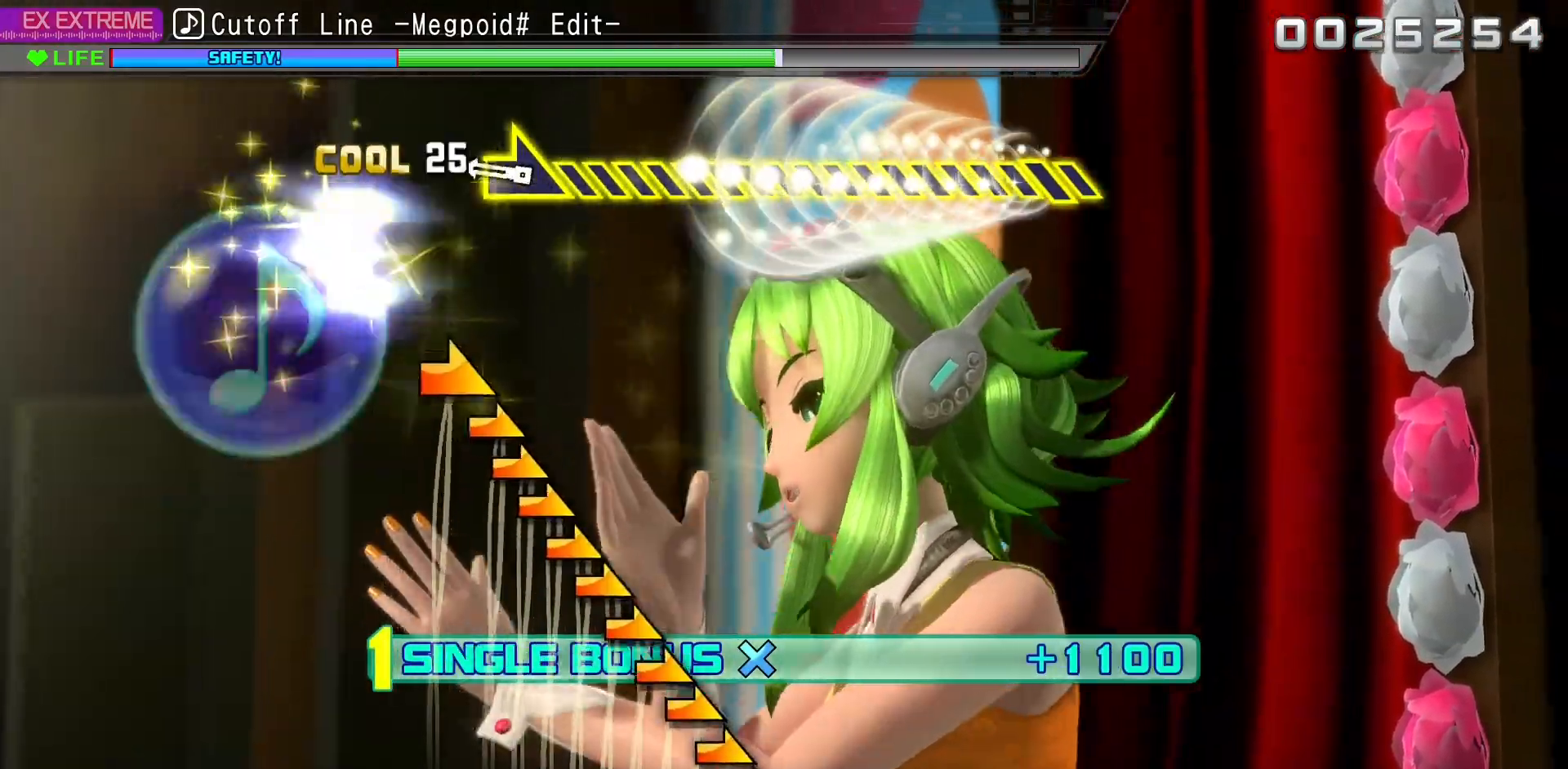
{"dt_ms": 500, "buttons": ["L1"], "left_stick": "right", "right_stick": "center"}
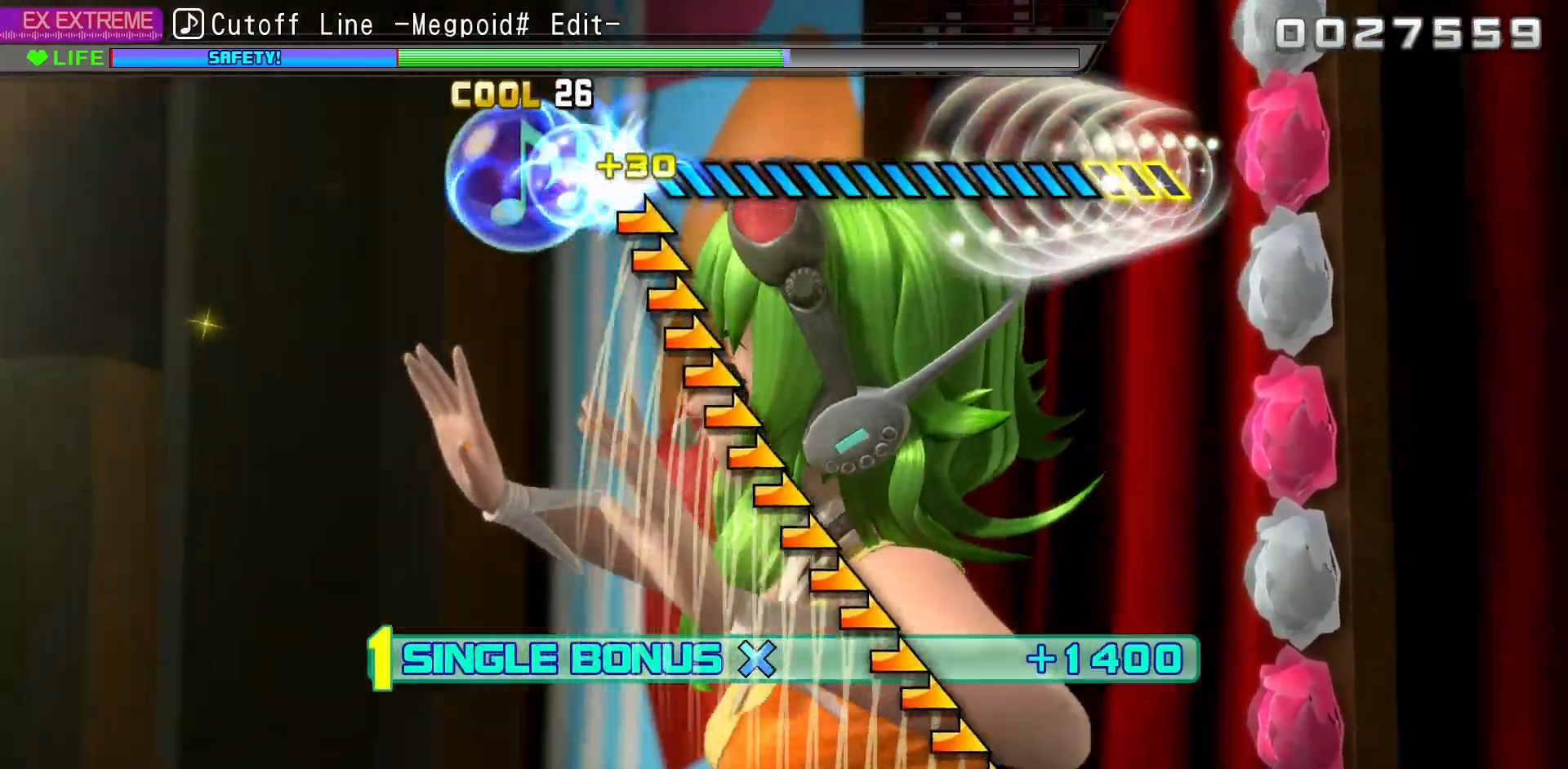
{"dt_ms": 500, "buttons": ["L1"], "left_stick": "right", "right_stick": "center", "events": []}
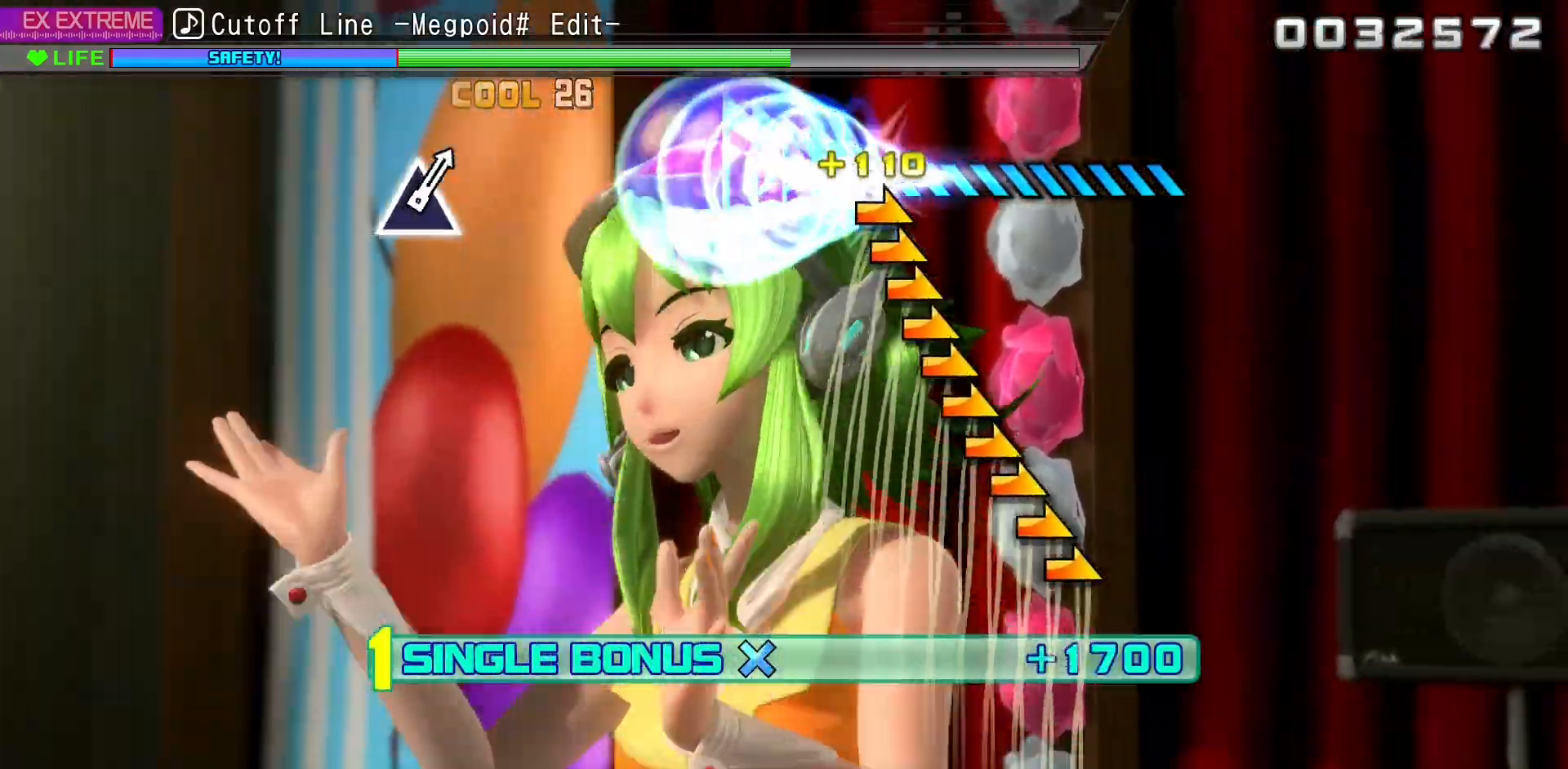
{"dt_ms": 500, "buttons": ["L1"], "left_stick": "right", "right_stick": "center", "events": [[283, "DPAD_LEFT", "down"], [500, "DPAD_LEFT", "up"]]}
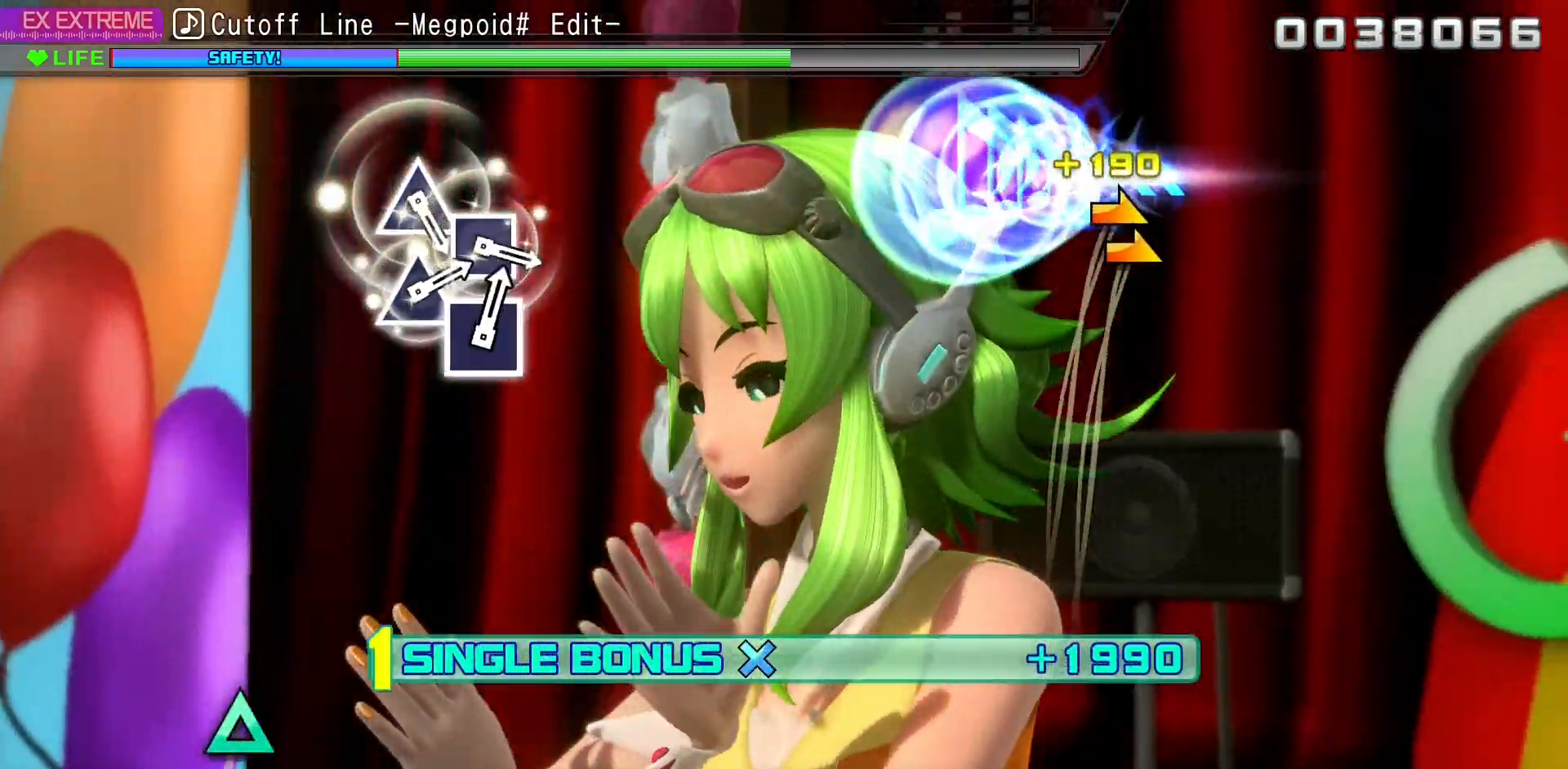
{"dt_ms": 500, "buttons": ["L1"], "left_stick": "center", "right_stick": "center", "events": [[233, "left_stick", "center"]]}
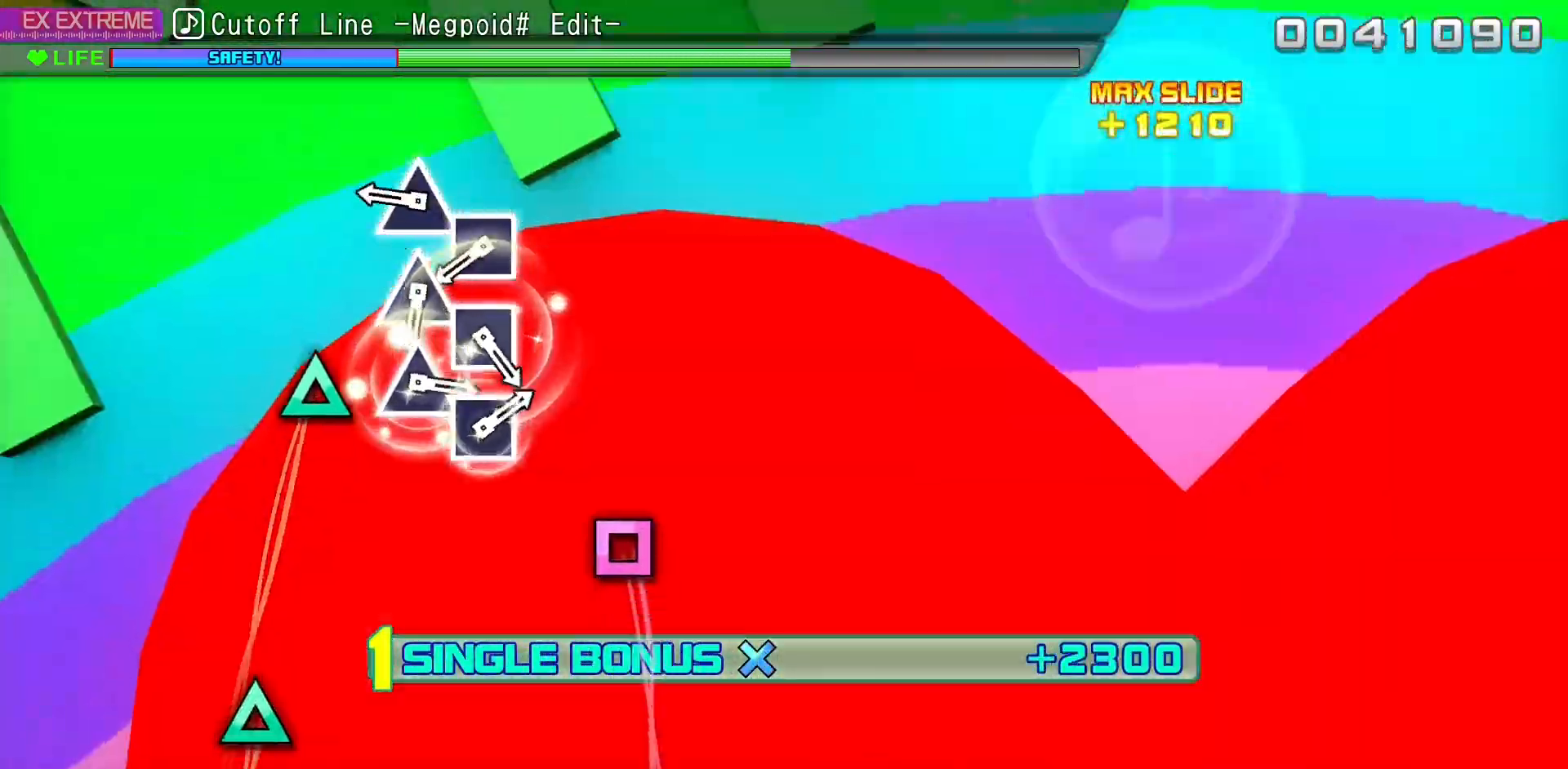
{"dt_ms": 500, "buttons": ["TRIANGLE", "L1"], "left_stick": "center", "right_stick": "center"}
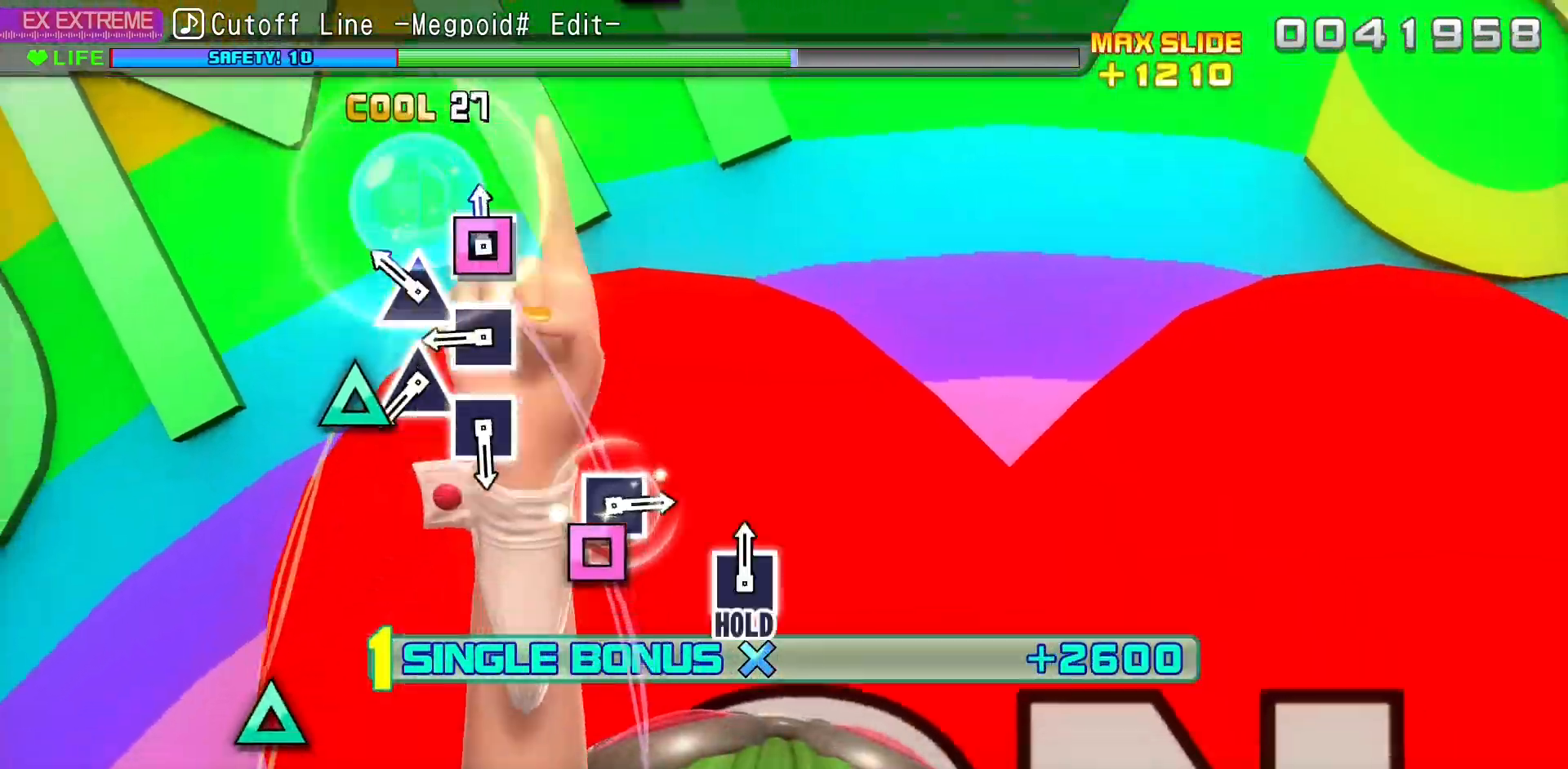
{"dt_ms": 500, "buttons": ["L1", "DPAD_LEFT"], "left_stick": "center", "right_stick": "center", "events": [[17, "TRIANGLE", "up"], [33, "DPAD_LEFT", "down"], [200, "TRIANGLE", "down"], [367, "TRIANGLE", "up"]]}
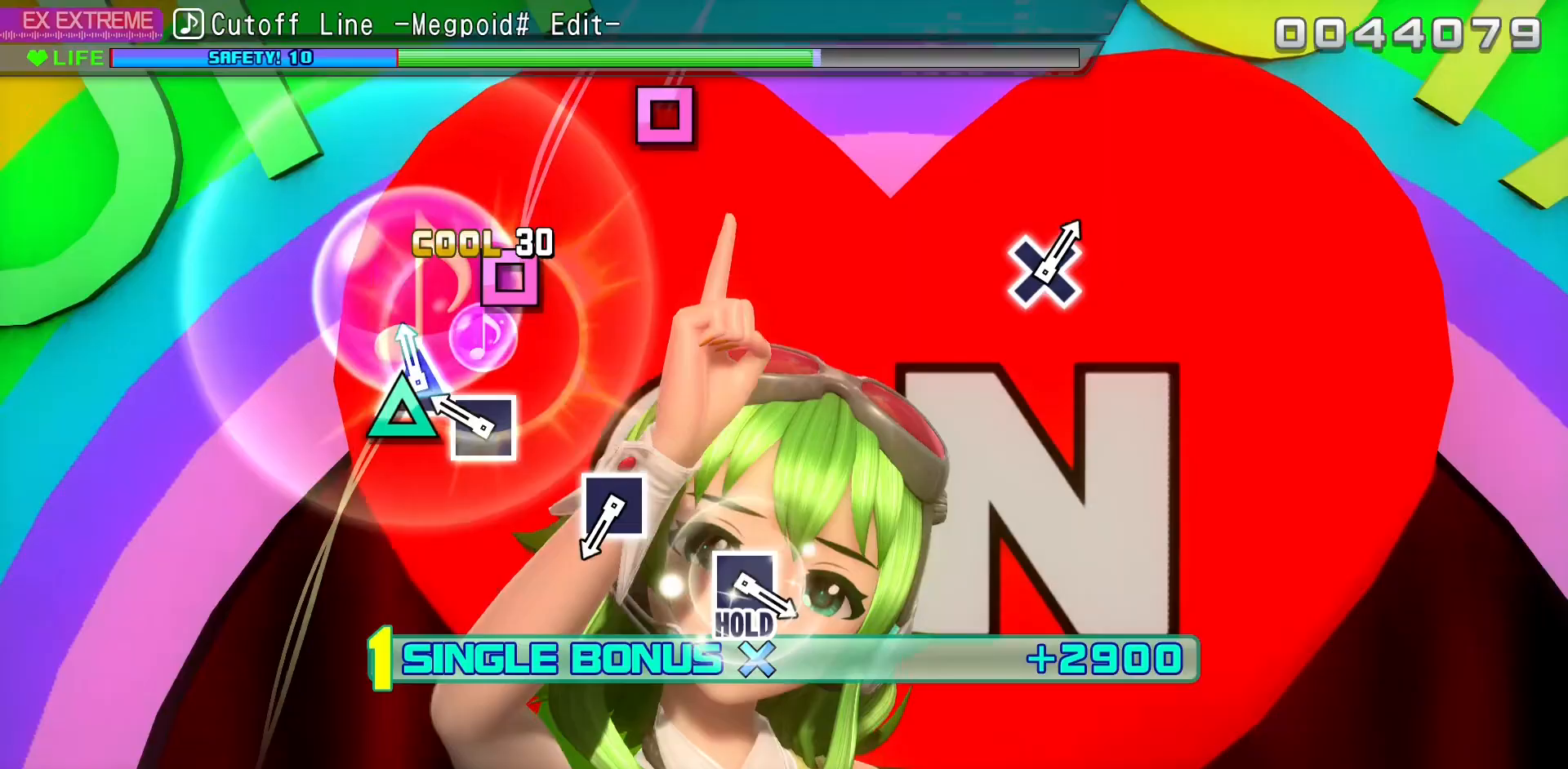
{"dt_ms": 500, "buttons": ["L1"], "left_stick": "center", "right_stick": "center", "events": [[67, "DPAD_LEFT", "up"], [67, "TRIANGLE", "down"], [233, "TRIANGLE", "up"], [250, "DPAD_LEFT", "down"], [383, "DPAD_LEFT", "up"]]}
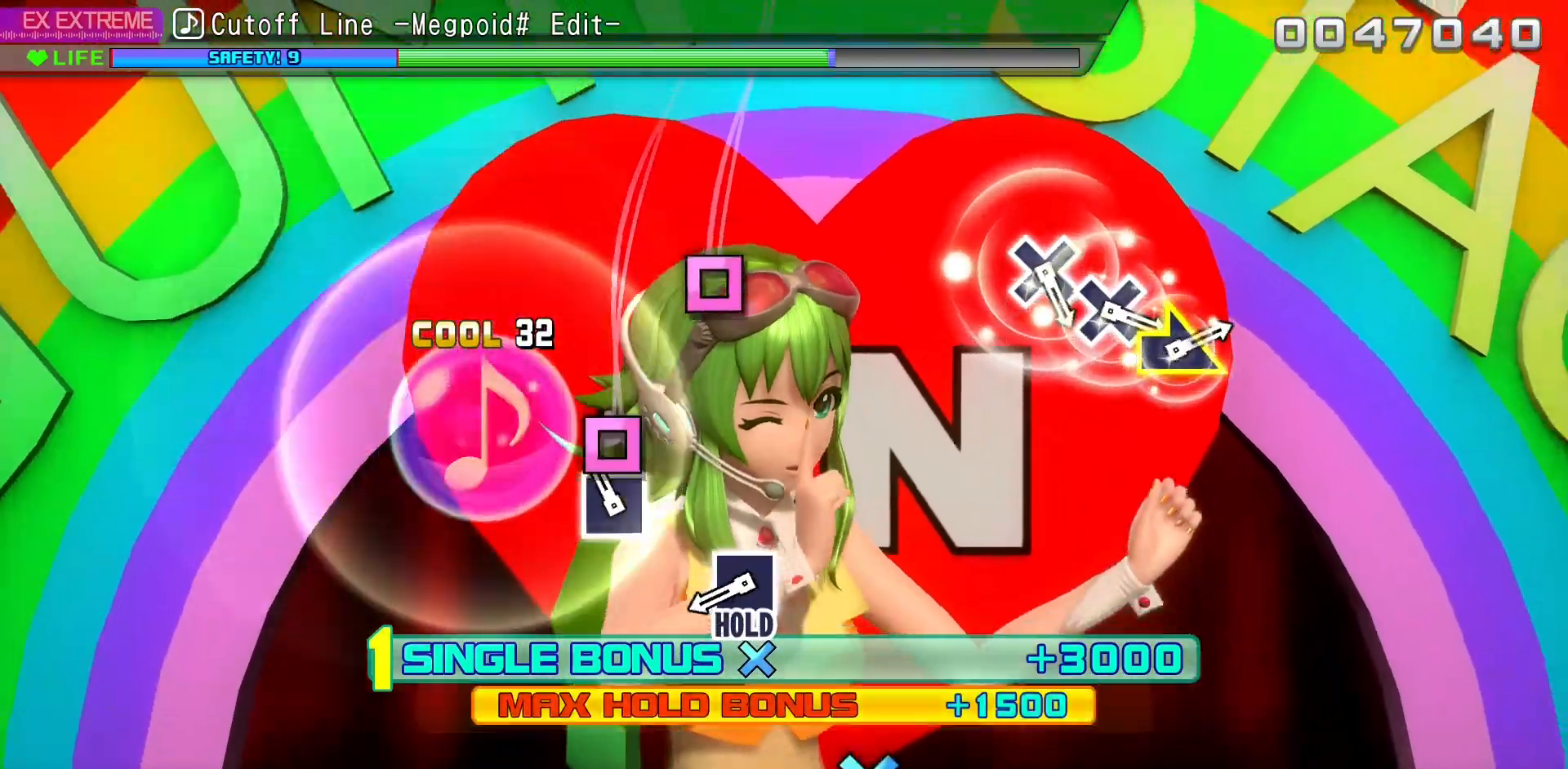
{"dt_ms": 500, "buttons": ["L1", "L2"], "left_stick": "center", "right_stick": "center"}
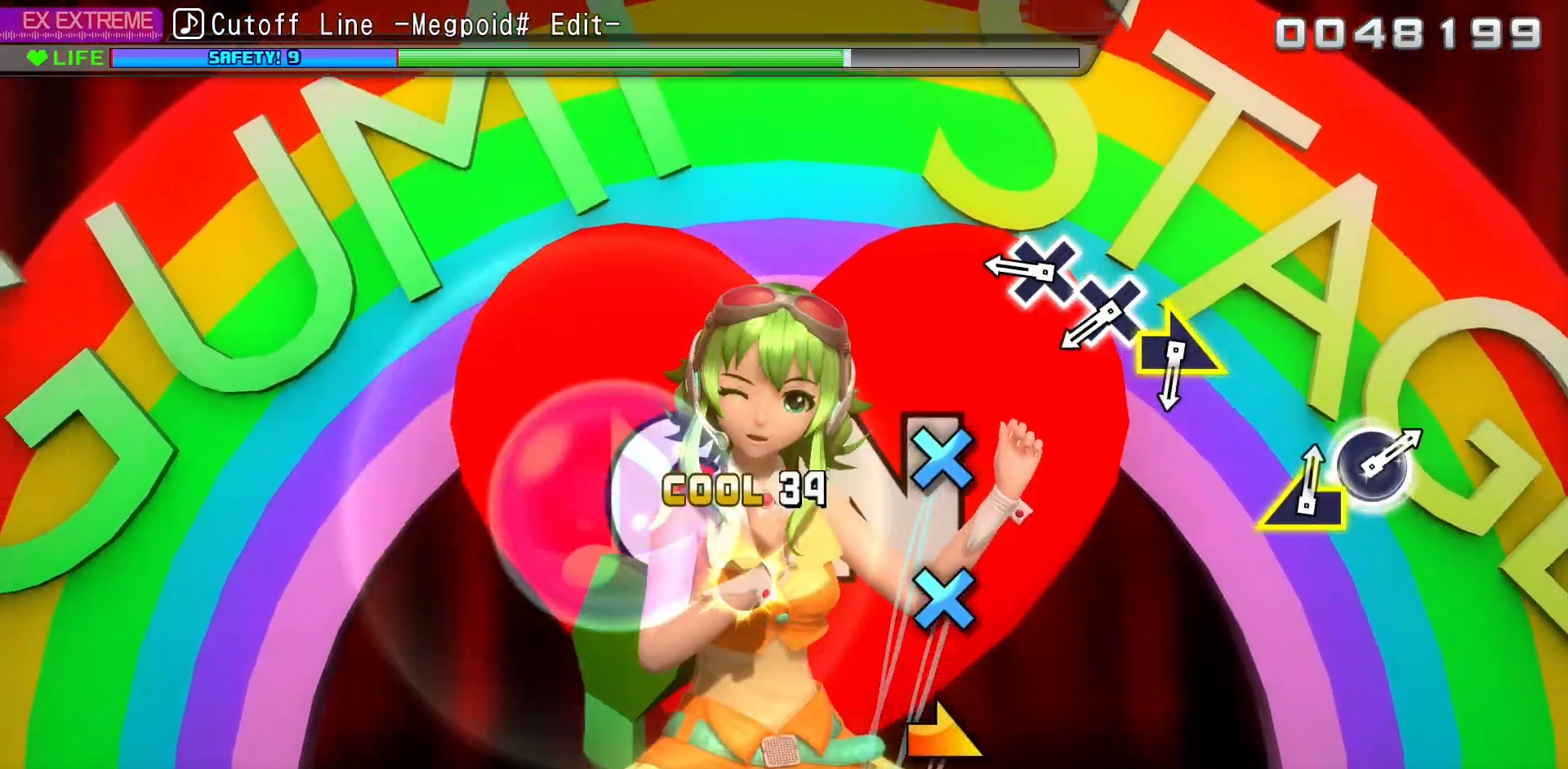
{"dt_ms": 1000, "buttons": ["L2"], "left_stick": "center", "right_stick": "center"}
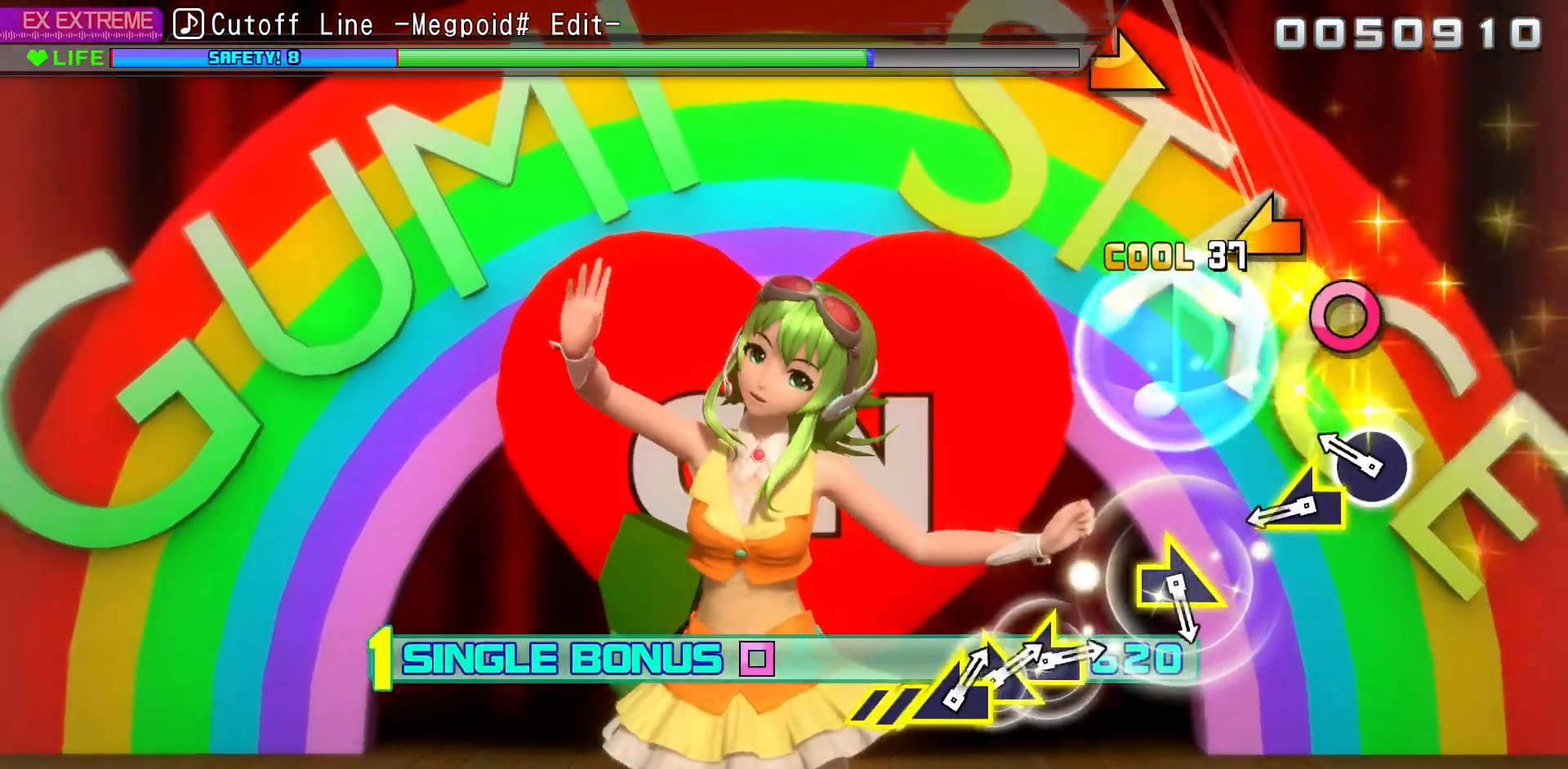
{"dt_ms": 500, "buttons": ["L2"], "left_stick": "down-left", "right_stick": "center", "events": [[233, "CIRCLE", "down"], [367, "CIRCLE", "up"], [433, "left_stick", "down-left"]]}
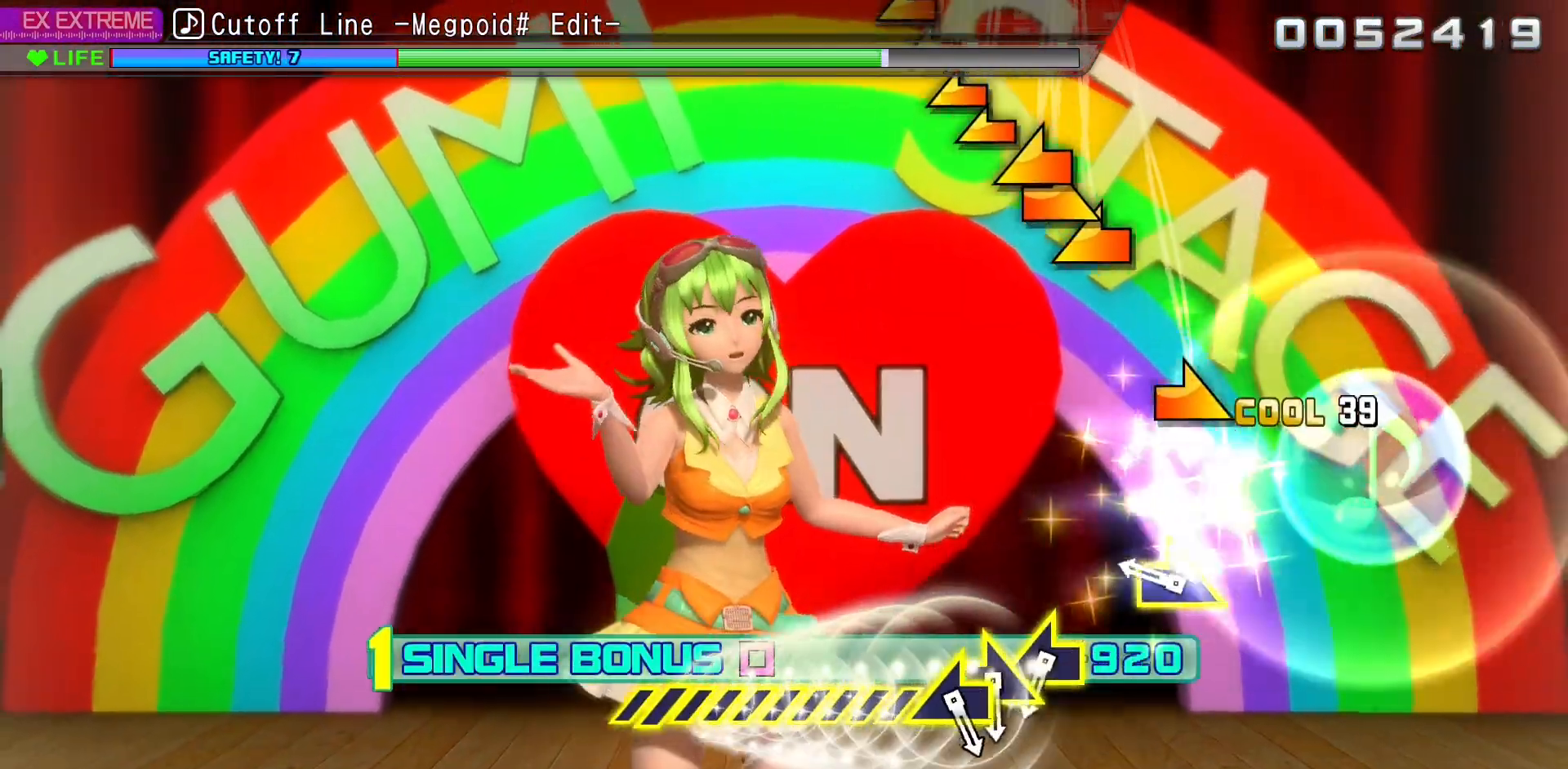
{"dt_ms": 500, "buttons": ["L2"], "left_stick": "center", "right_stick": "right"}
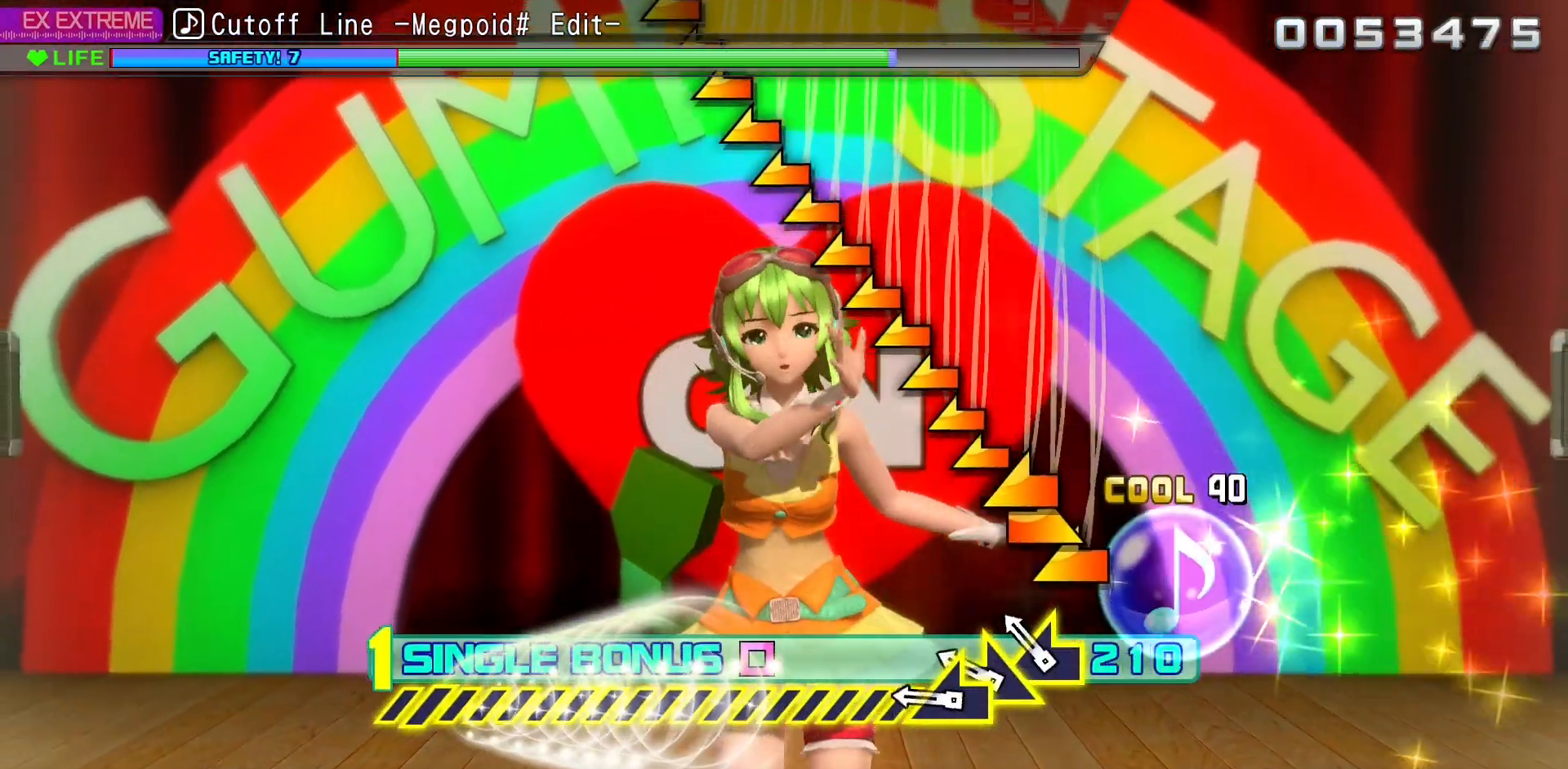
{"dt_ms": 500, "buttons": ["L2"], "left_stick": "left", "right_stick": "center"}
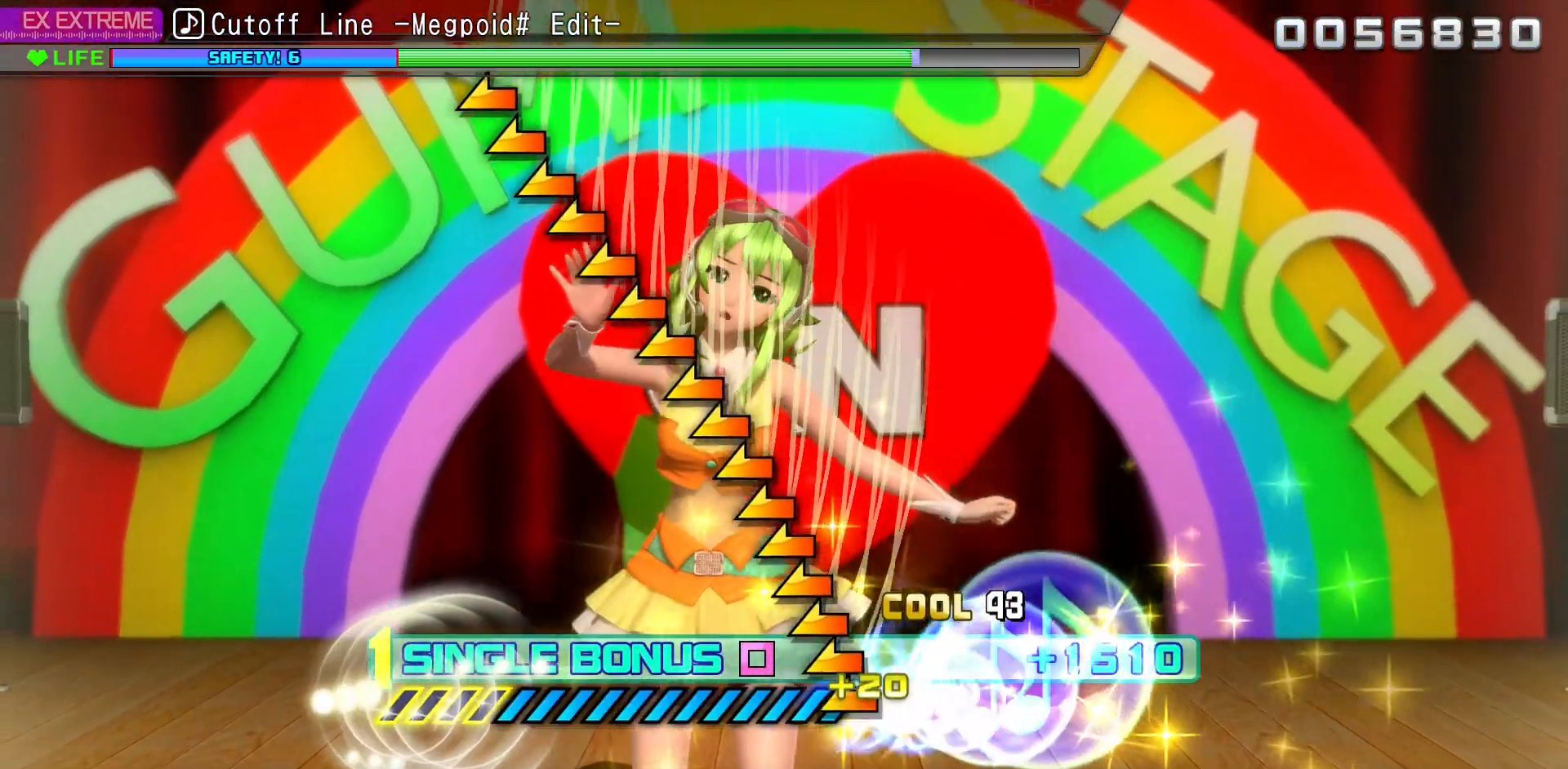
{"dt_ms": 500, "buttons": ["L2"], "left_stick": "left", "right_stick": "center"}
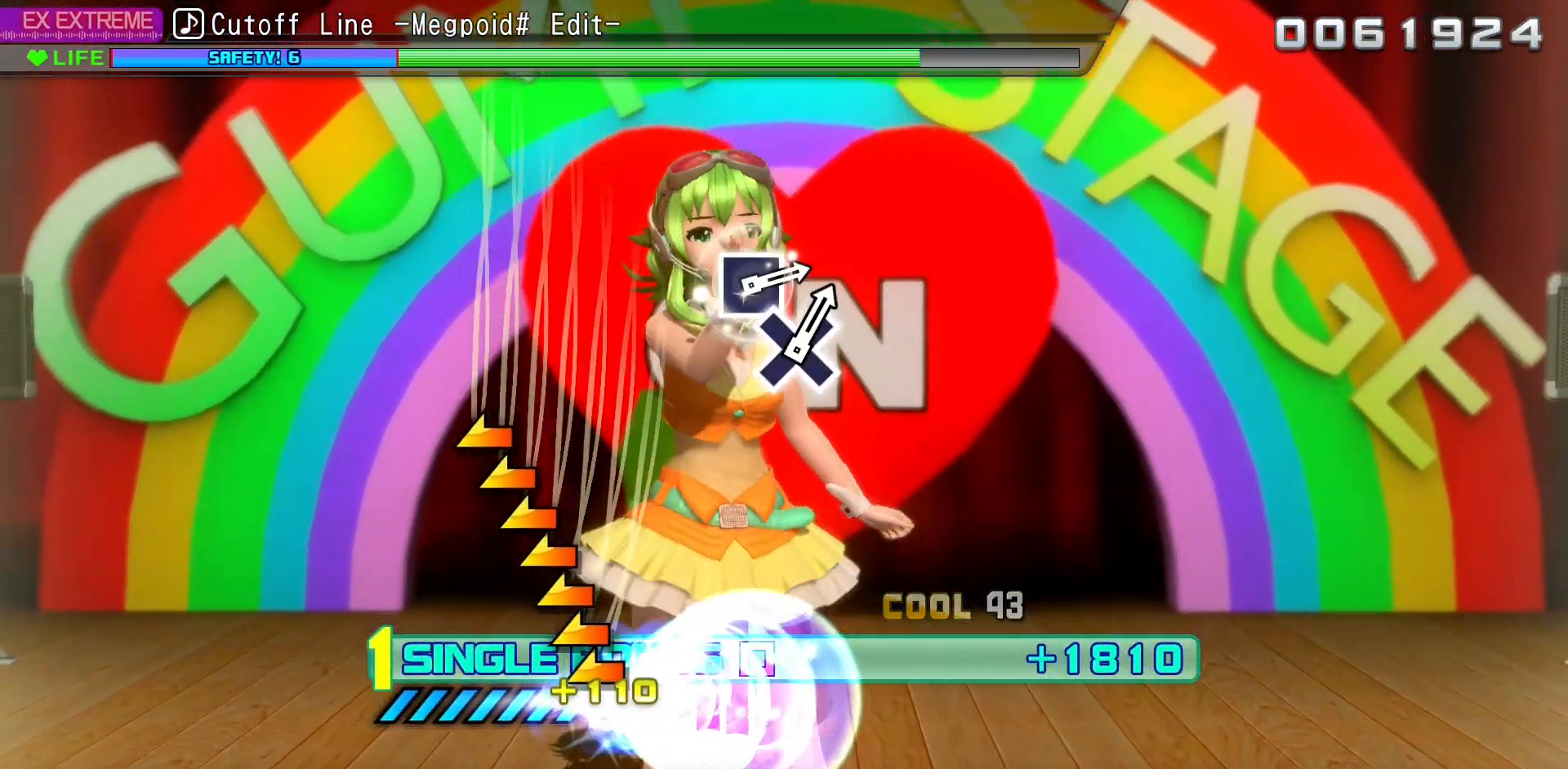
{"dt_ms": 500, "buttons": ["L2"], "left_stick": "left", "right_stick": "center"}
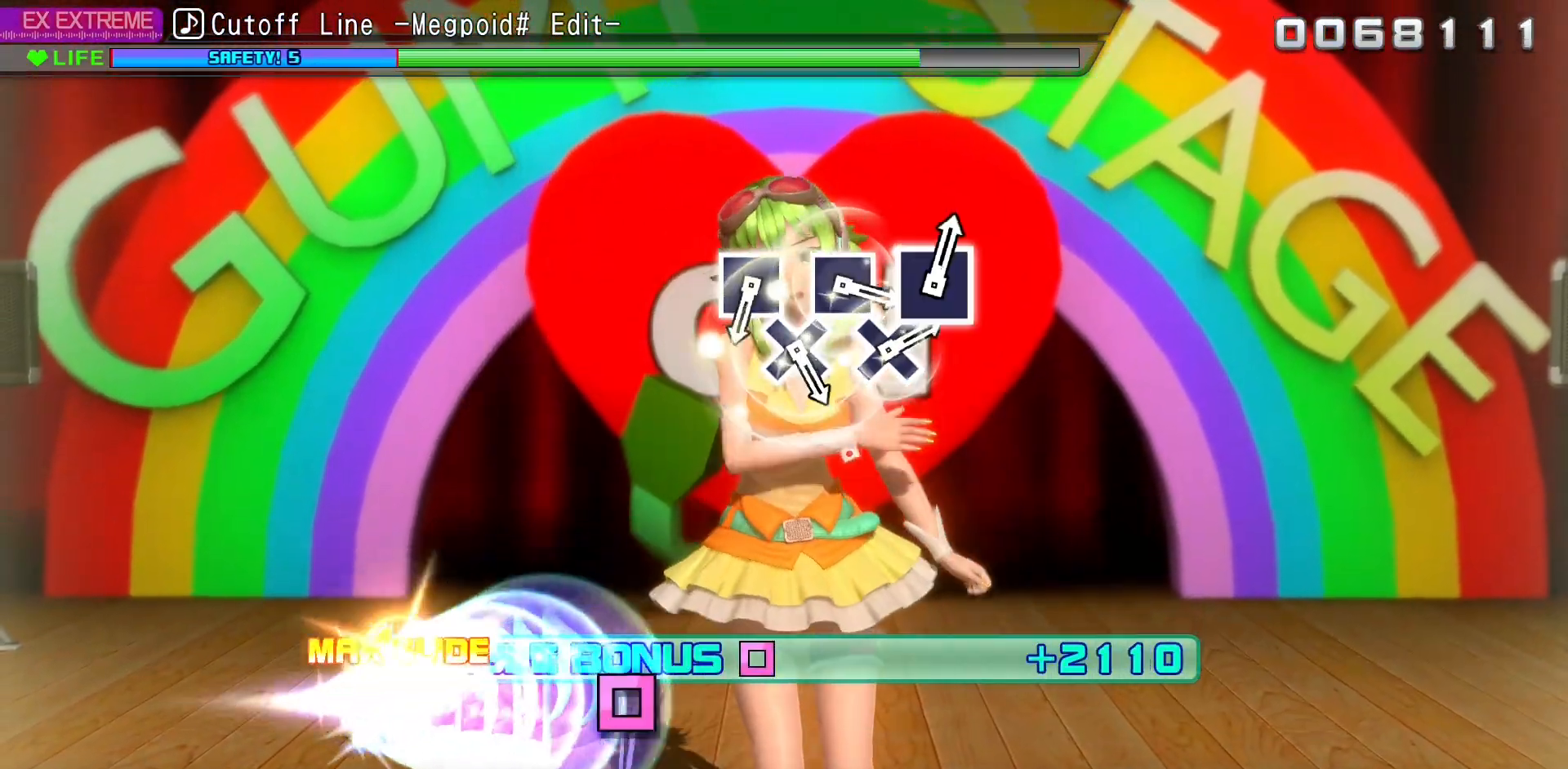
{"dt_ms": 500, "buttons": ["L2", "DPAD_LEFT"], "left_stick": "center", "right_stick": "center", "events": [[100, "DPAD_LEFT", "down"], [167, "left_stick", "center"], [183, "DPAD_LEFT", "up"], [500, "DPAD_LEFT", "down"]]}
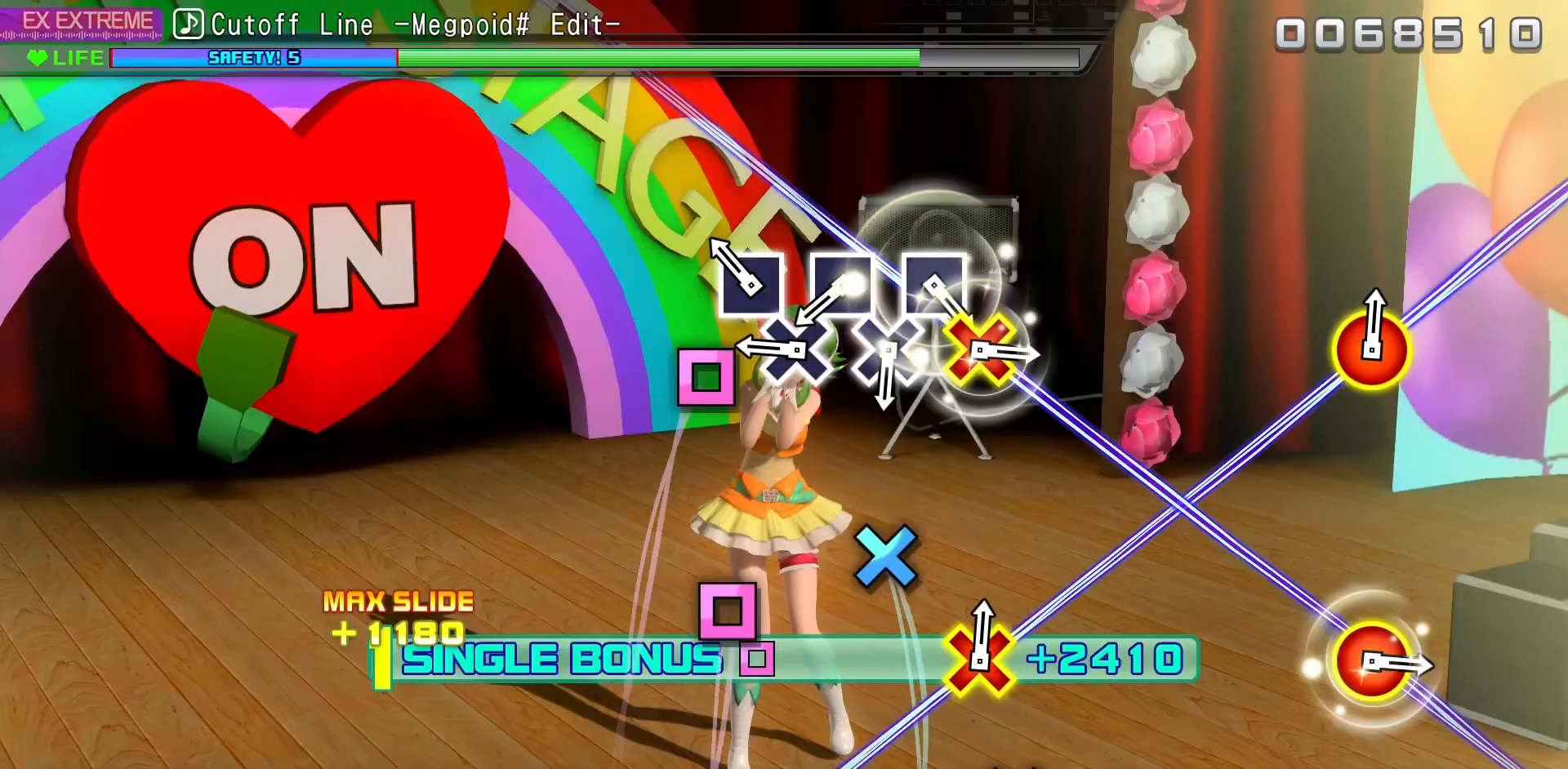
{"dt_ms": 500, "buttons": ["CROSS", "L2"], "left_stick": "center", "right_stick": "center", "events": [[350, "CROSS", "down"], [350, "DPAD_LEFT", "up"]]}
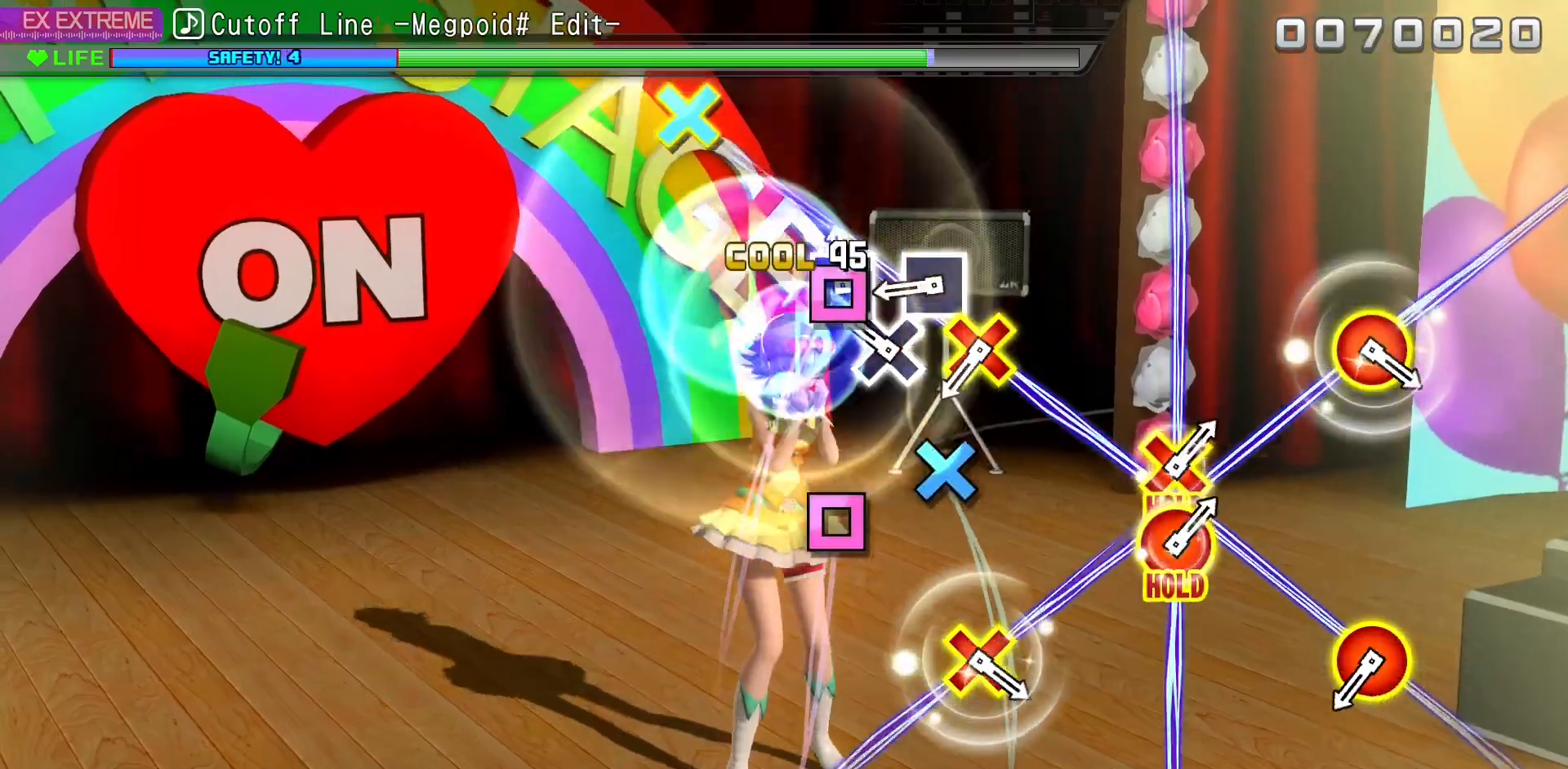
{"dt_ms": 500, "buttons": ["L2", "DPAD_LEFT"], "left_stick": "center", "right_stick": "center", "events": [[33, "CROSS", "up"], [33, "DPAD_LEFT", "down"], [200, "CROSS", "down"], [200, "DPAD_LEFT", "up"], [383, "CROSS", "up"], [383, "DPAD_LEFT", "down"]]}
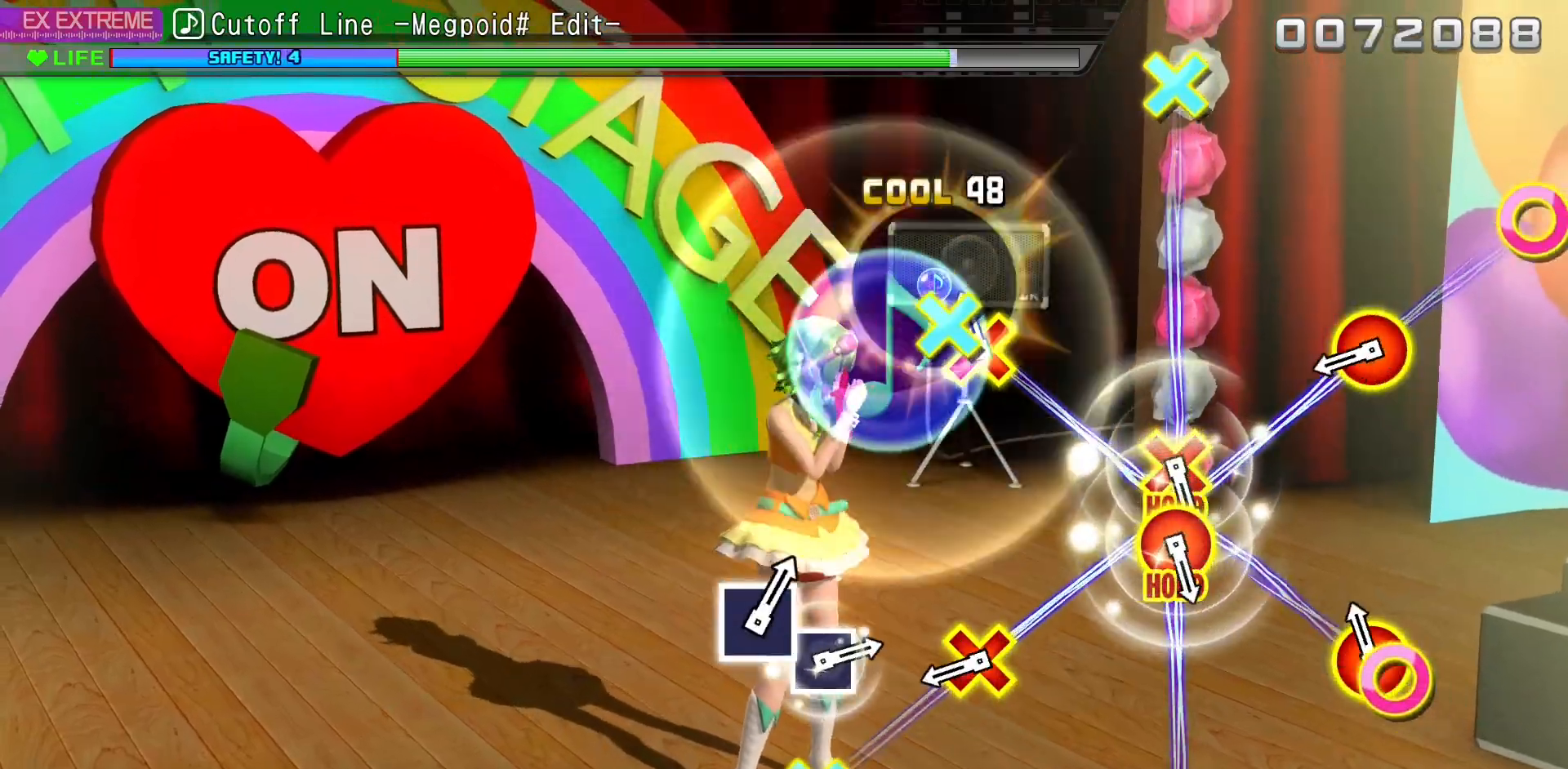
{"dt_ms": 500, "buttons": ["CROSS", "L2", "R2"], "left_stick": "center", "right_stick": "center", "events": [[17, "DPAD_LEFT", "up"], [67, "CROSS", "down"], [67, "R2", "down"], [233, "CROSS", "up"], [233, "R2", "up"], [433, "CROSS", "down"], [450, "R2", "down"]]}
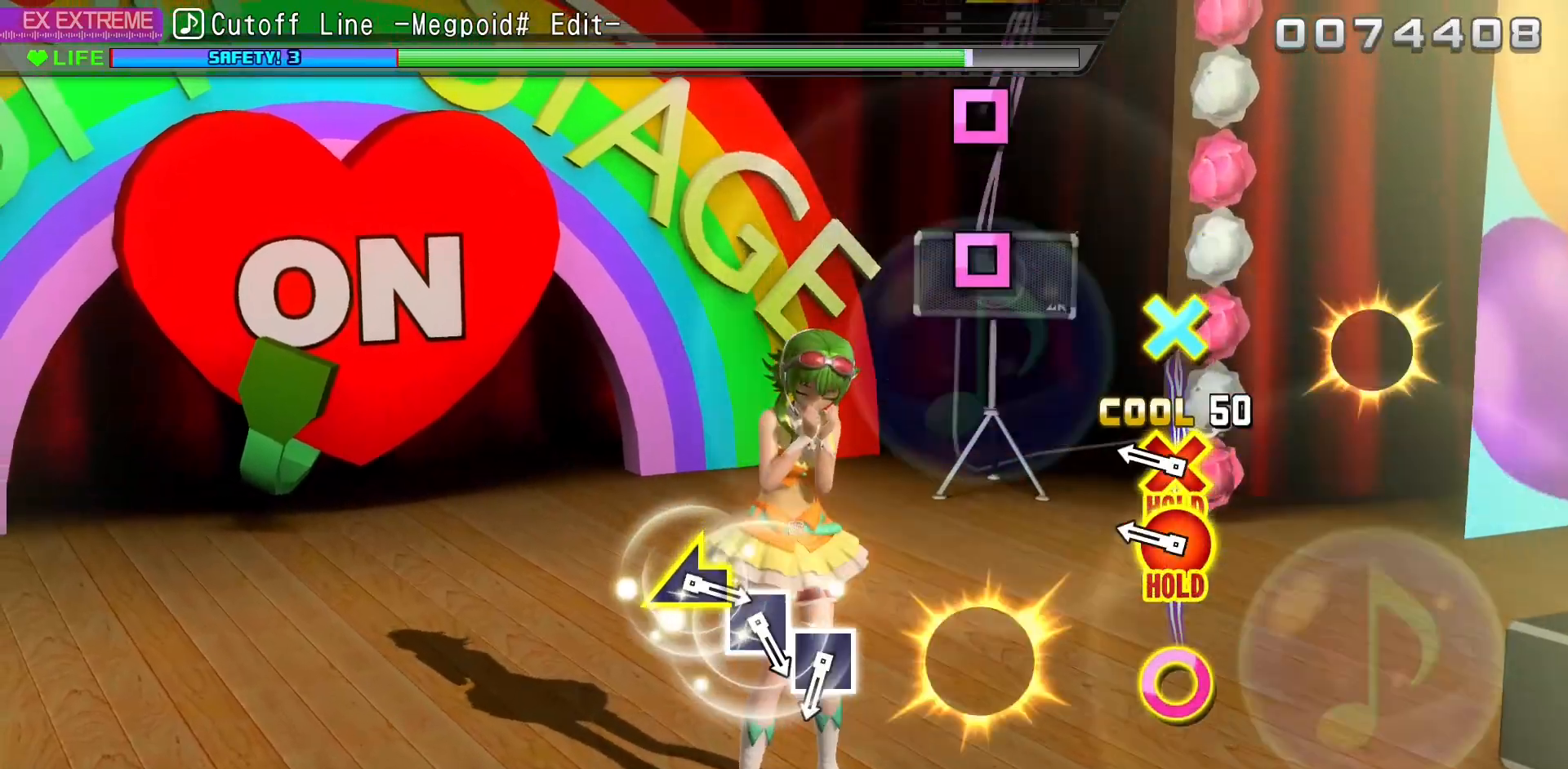
{"dt_ms": 500, "buttons": ["L1", "R2"], "left_stick": "center", "right_stick": "center", "events": [[50, "CROSS", "up"], [67, "L2", "up"], [83, "R2", "up"], [300, "L1", "down"], [300, "R2", "down"]]}
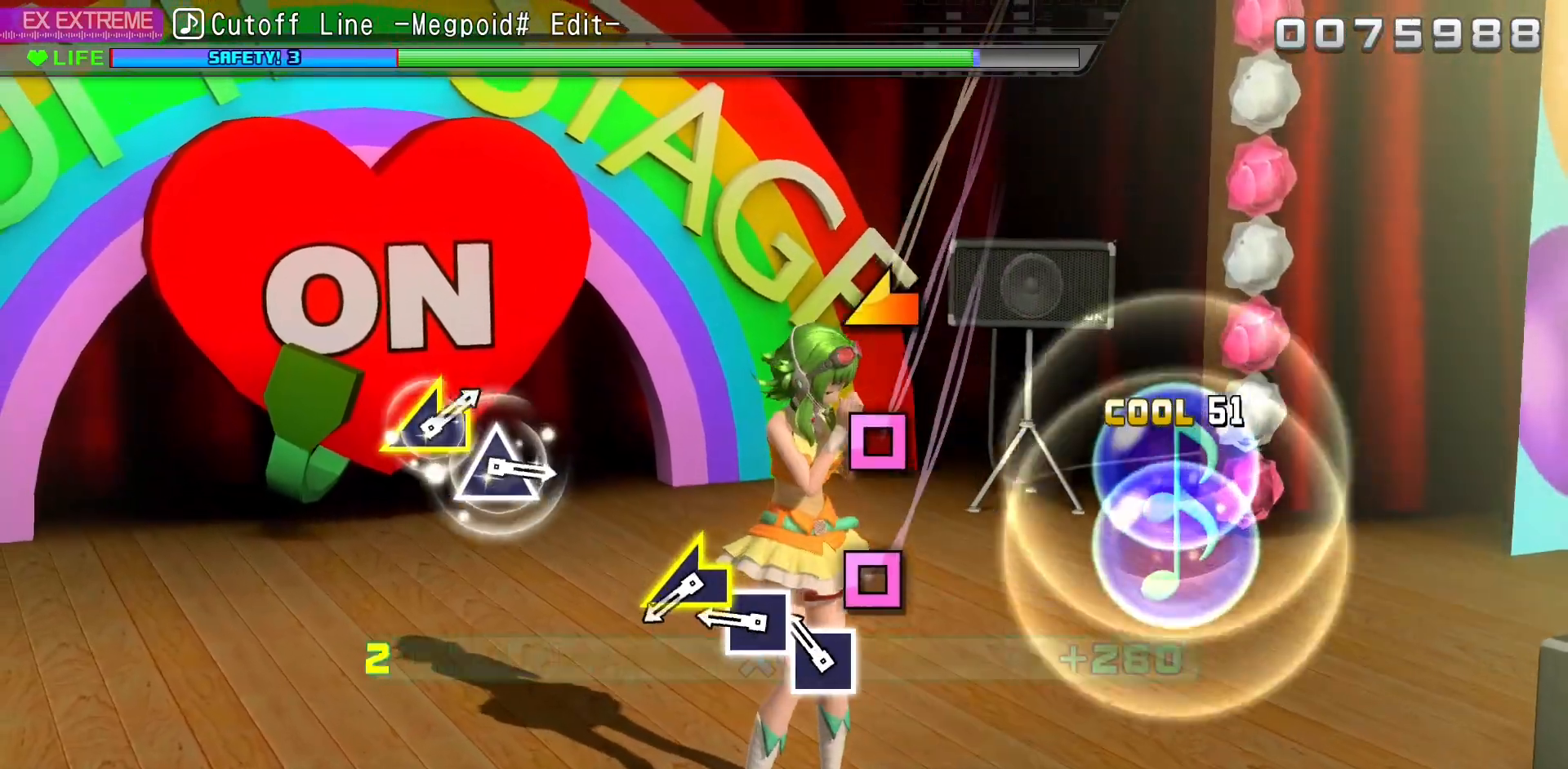
{"dt_ms": 500, "buttons": ["L1", "R2"], "left_stick": "center", "right_stick": "center", "events": [[167, "SQUARE", "down"], [267, "SQUARE", "up"], [350, "SQUARE", "down"], [450, "SQUARE", "up"]]}
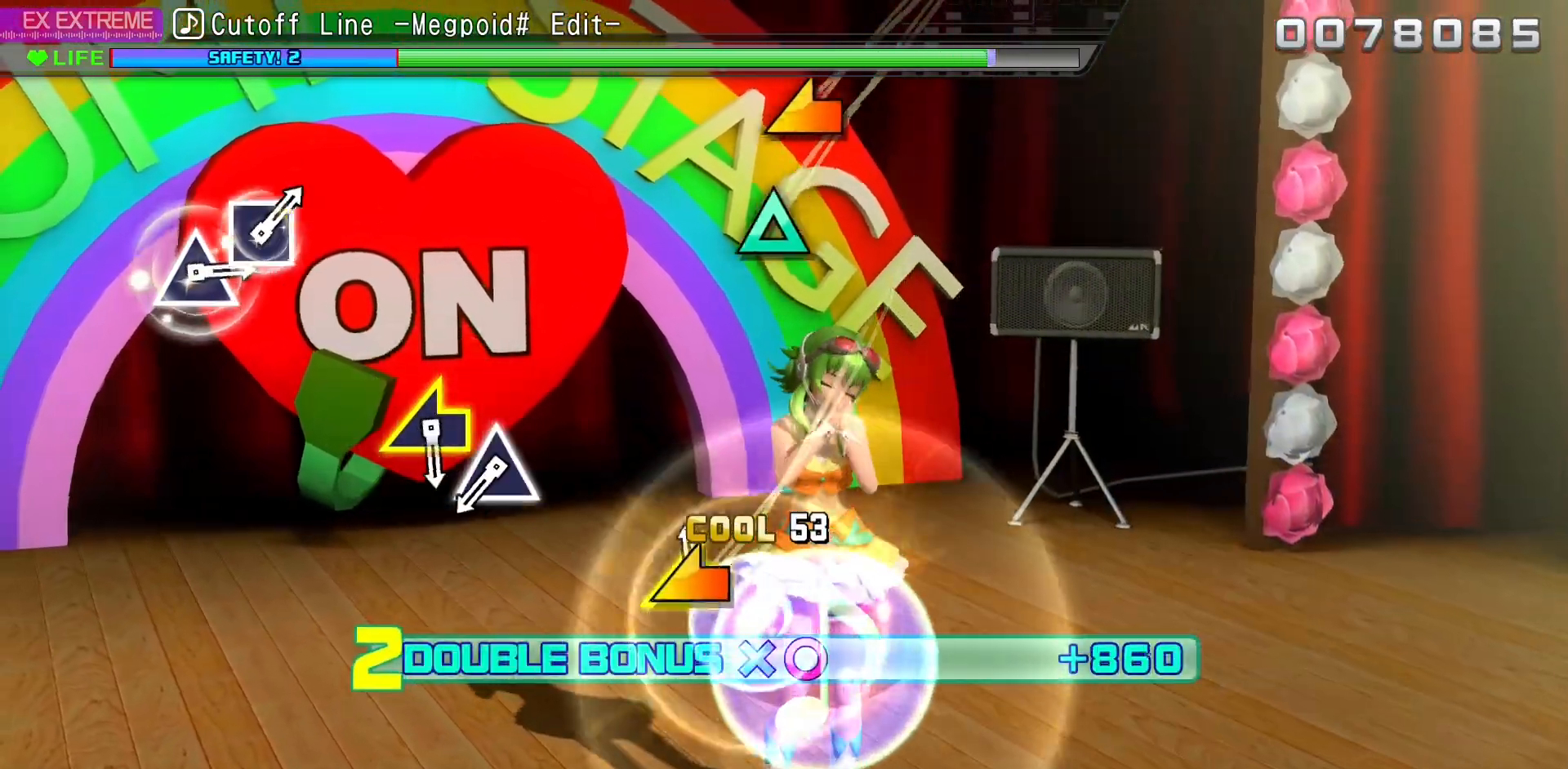
{"dt_ms": 500, "buttons": ["L1", "R2"], "left_stick": "center", "right_stick": "center", "events": [[17, "left_stick", "left"], [167, "left_stick", "center"]]}
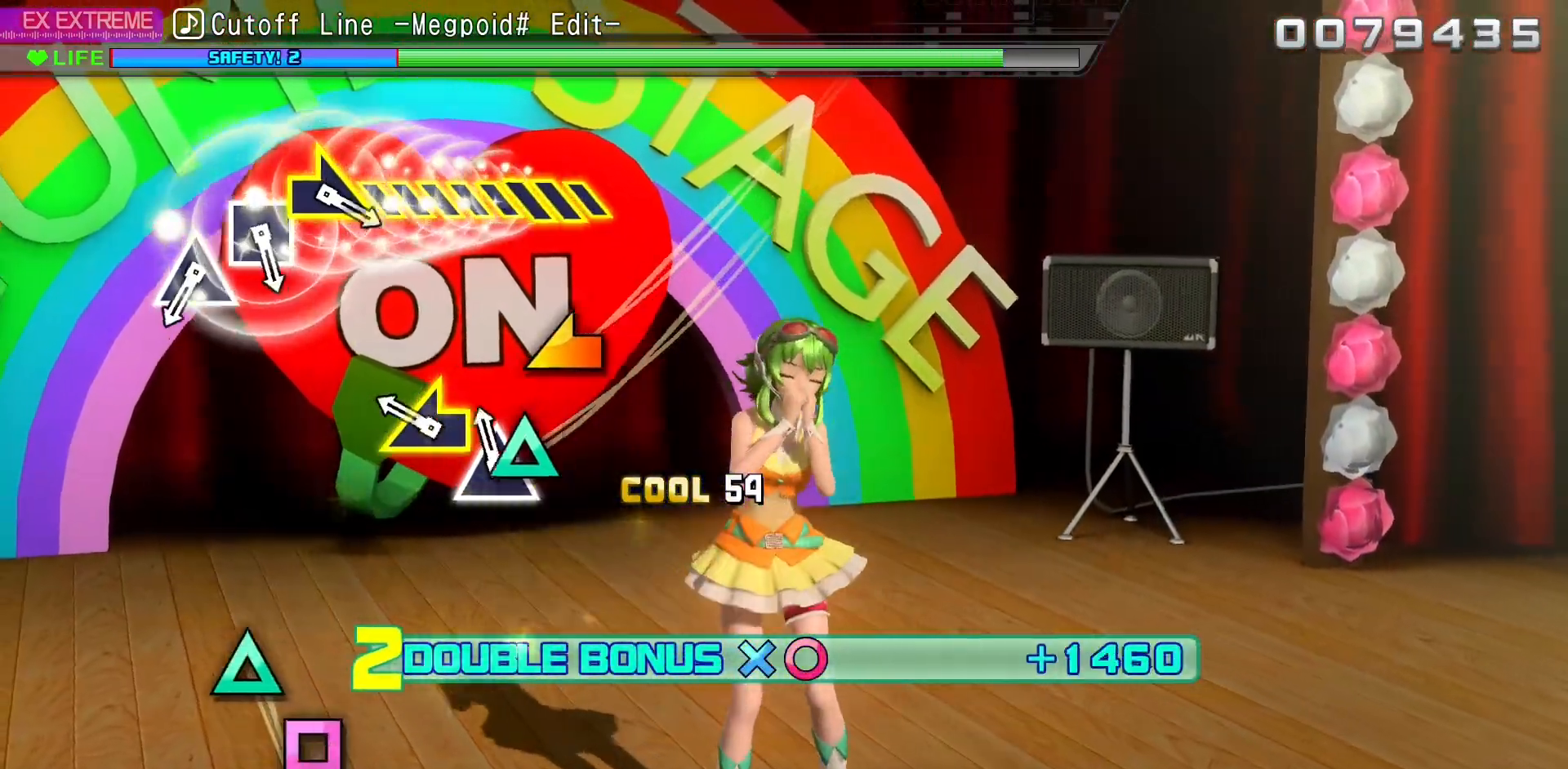
{"dt_ms": 500, "buttons": ["L1", "R2"], "left_stick": "center", "right_stick": "center", "events": [[83, "TRIANGLE", "down"], [200, "TRIANGLE", "up"], [250, "left_stick", "left"], [400, "left_stick", "center"]]}
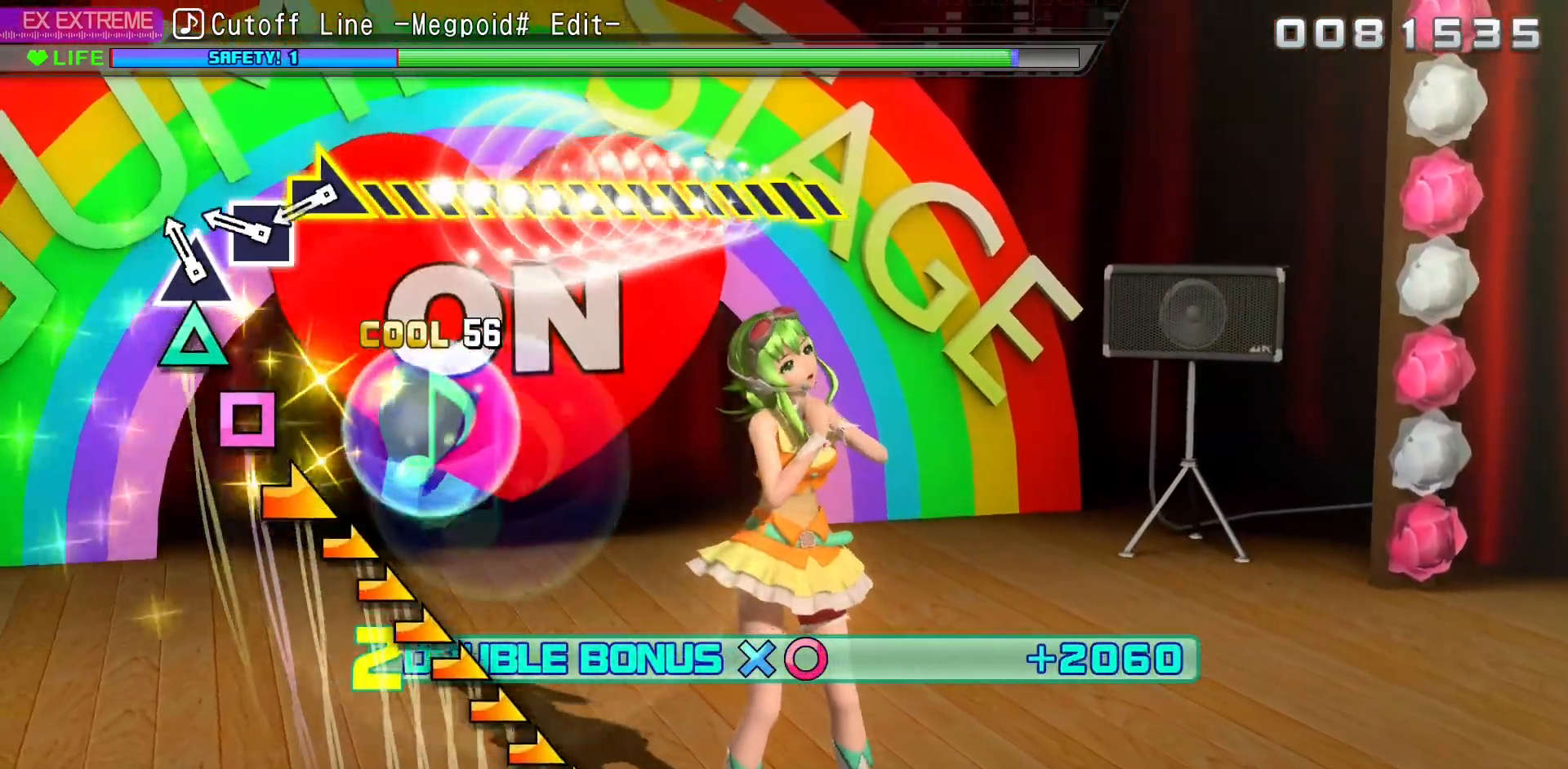
{"dt_ms": 500, "buttons": ["L1", "R2"], "left_stick": "center", "right_stick": "right", "events": [[133, "TRIANGLE", "down"], [267, "TRIANGLE", "up"], [300, "DPAD_LEFT", "down"], [433, "DPAD_LEFT", "up"], [500, "right_stick", "right"]]}
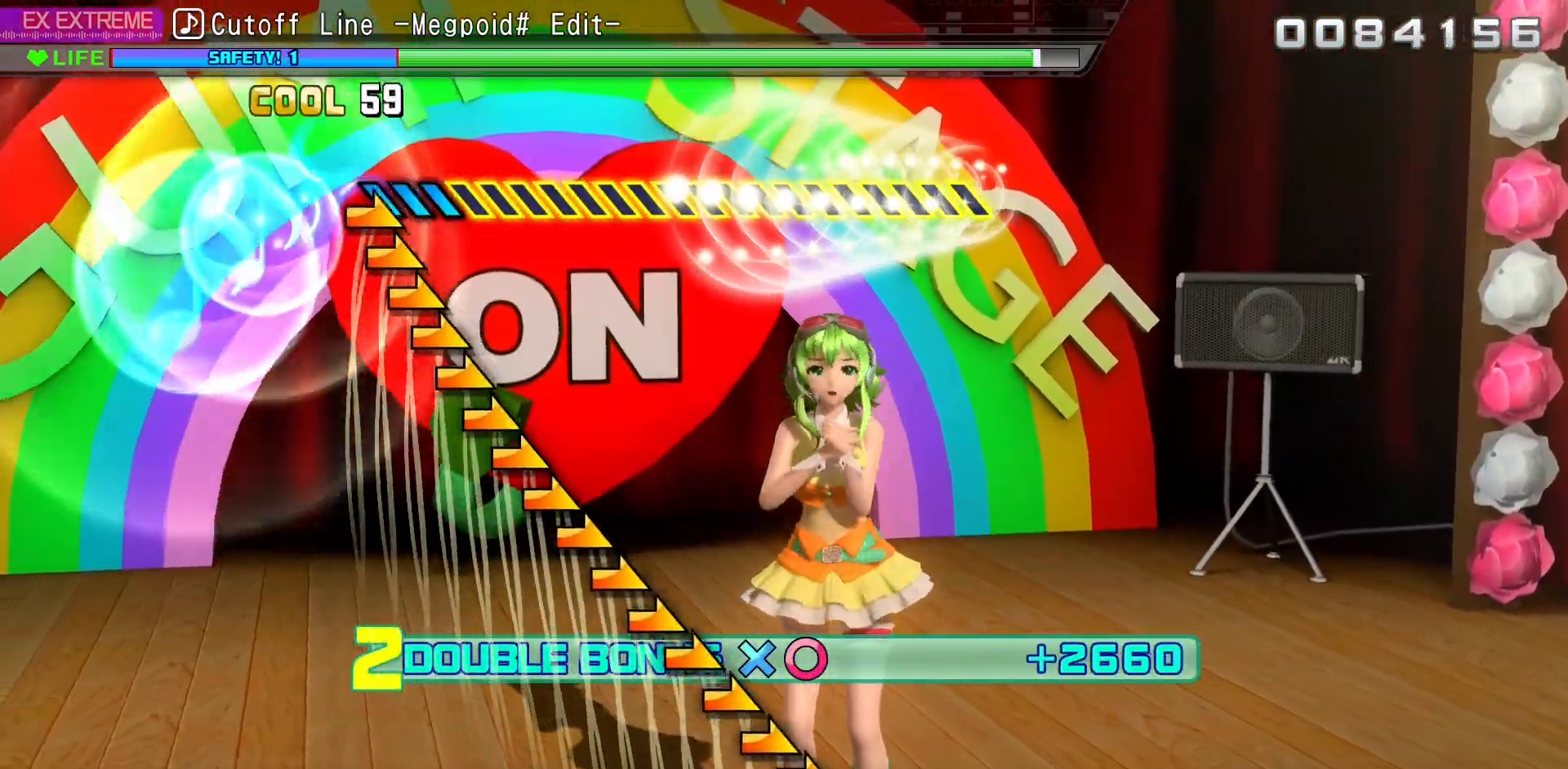
{"dt_ms": 500, "buttons": ["L1", "R2"], "left_stick": "center", "right_stick": "right", "events": []}
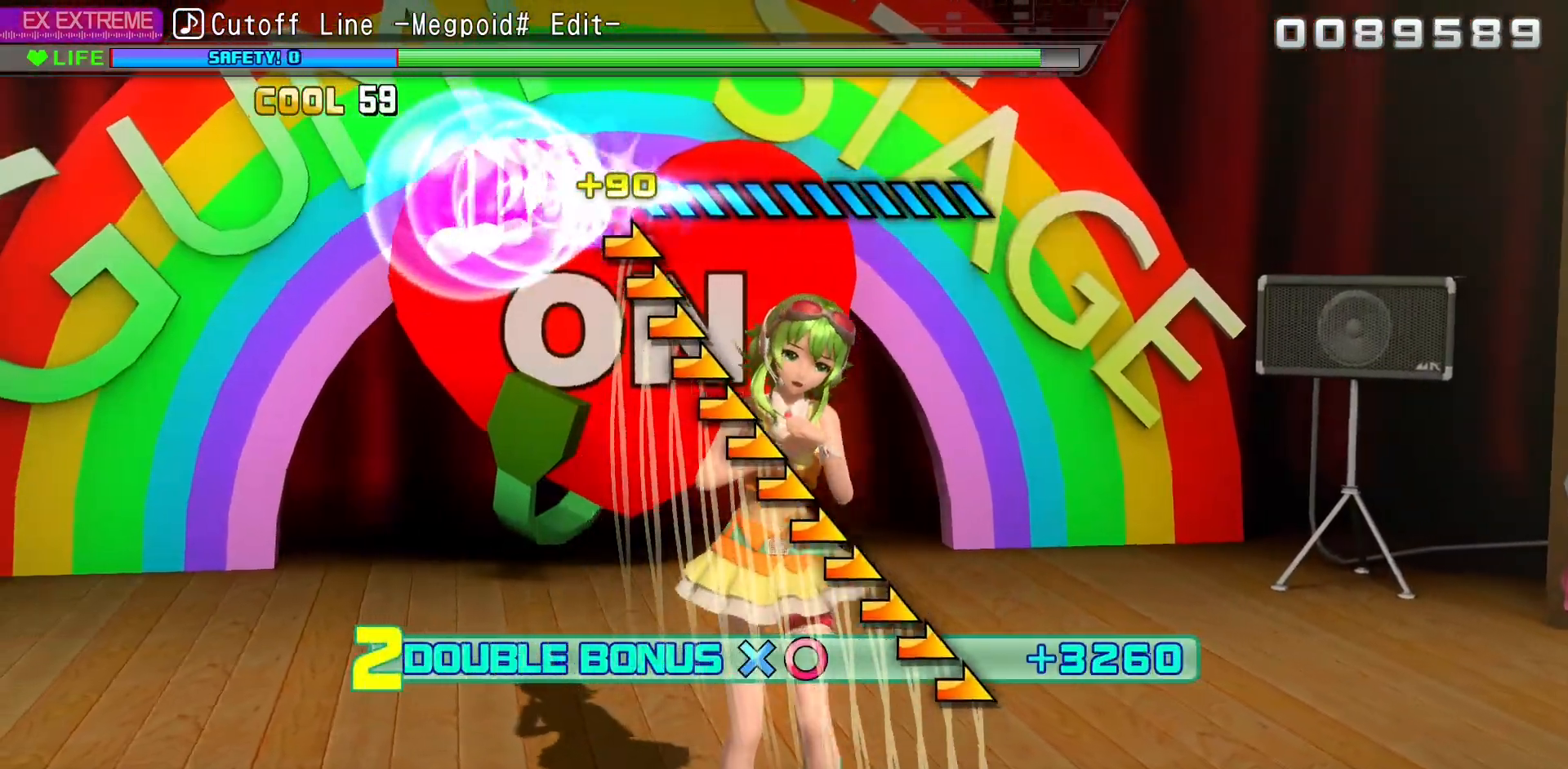
{"dt_ms": 500, "buttons": ["L1", "R2"], "left_stick": "center", "right_stick": "right", "events": []}
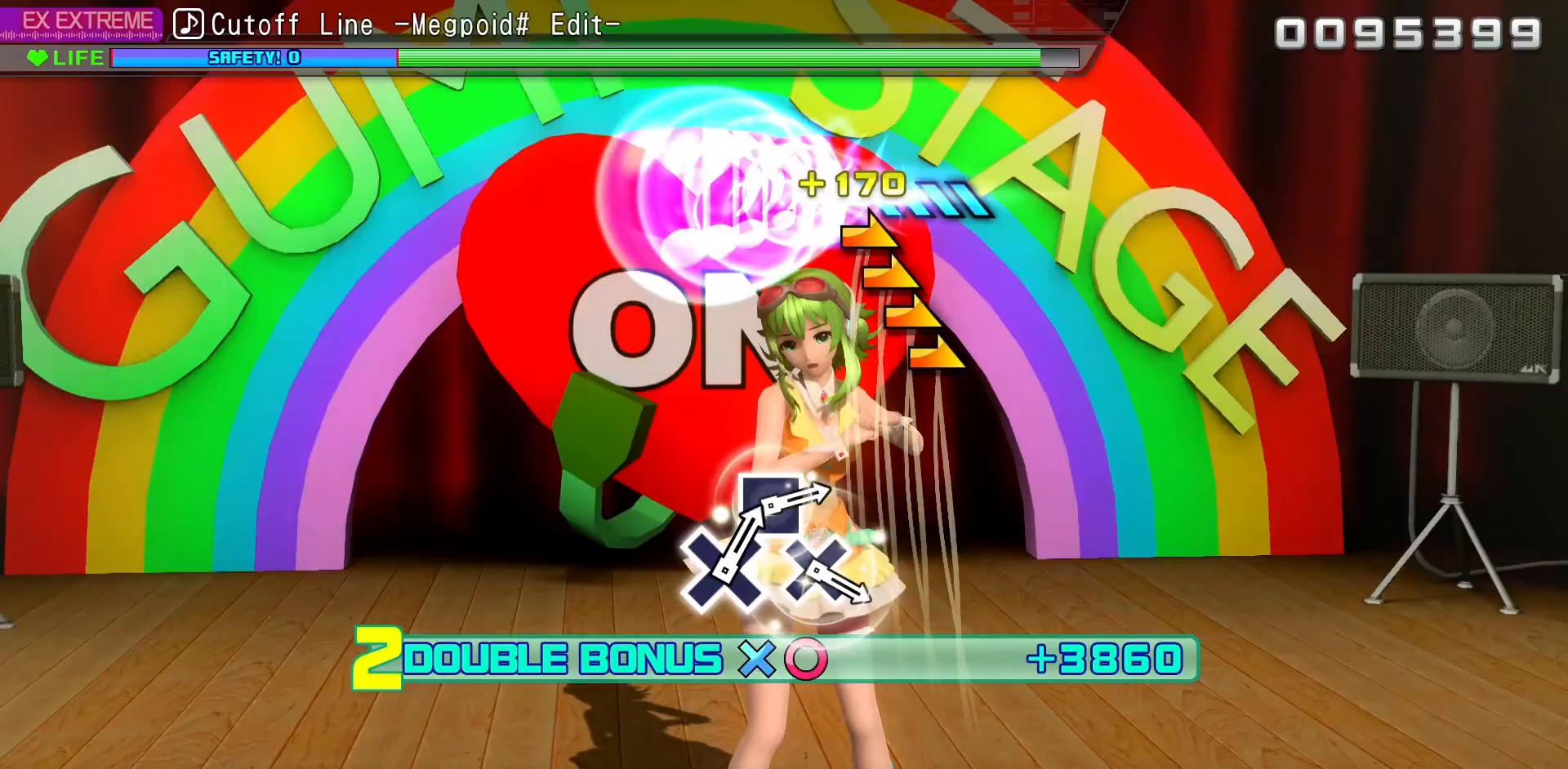
{"dt_ms": 500, "buttons": ["L1", "R2"], "left_stick": "center", "right_stick": "center", "events": [[467, "right_stick", "center"]]}